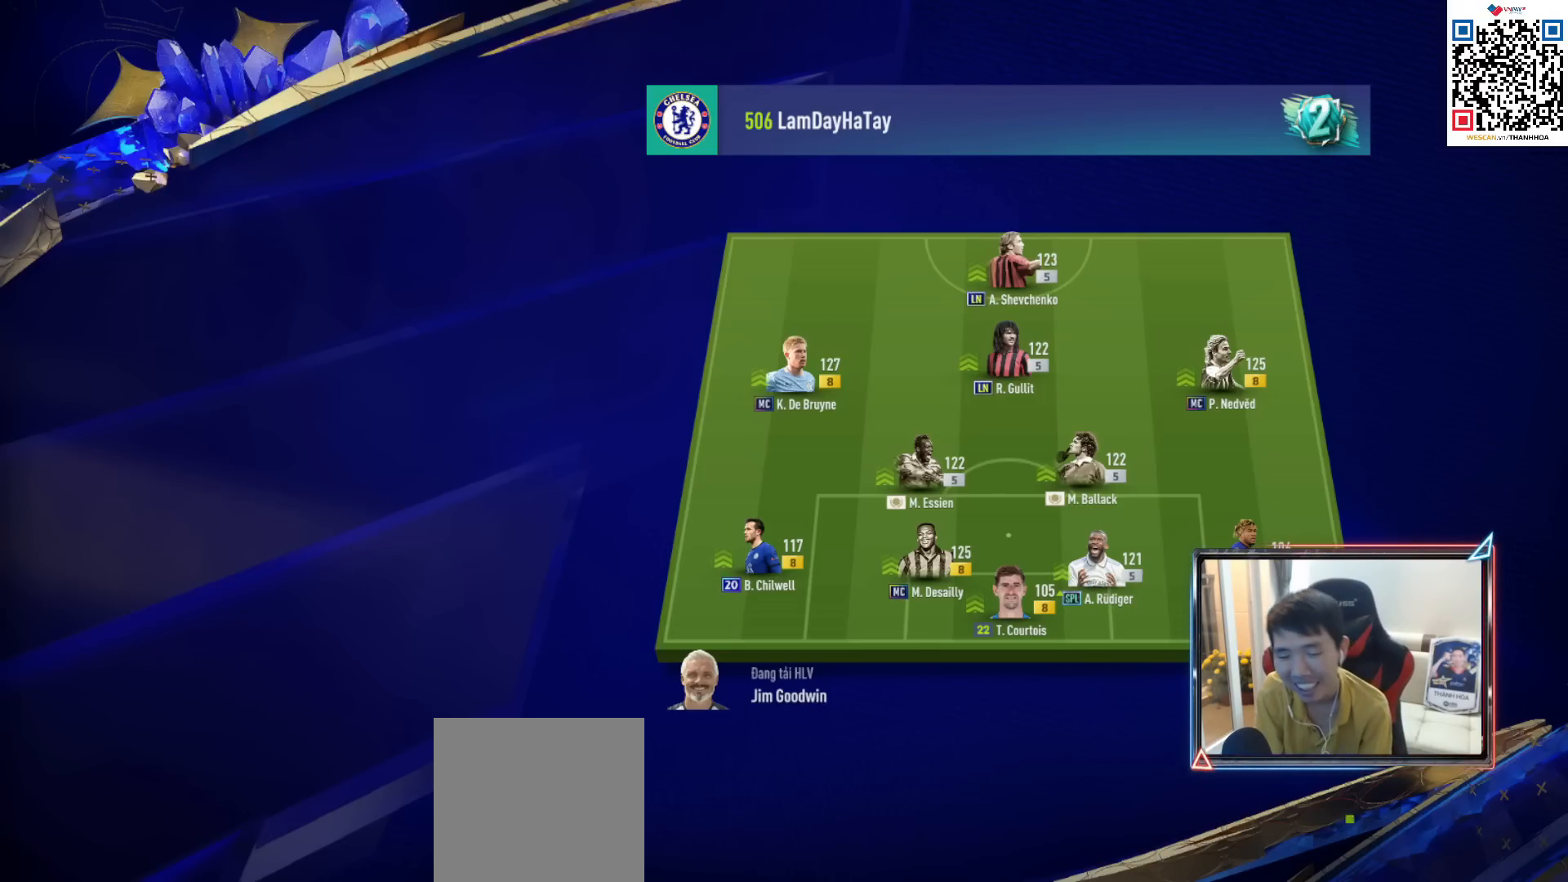
Gameplay with a controller (PlayStation layout); each line is a JSON object with the inputs held at the frame after it. "events" lists button and stick changes between this image and that frame as [ms after this image, input, new state], when the widget could be followed in between.
{"buttons": ["CROSS"], "left_stick": "center", "right_stick": "center", "events": [[50, "CROSS", "down"], [183, "CROSS", "up"], [283, "CROSS", "down"], [350, "CROSS", "up"], [433, "CROSS", "down"]]}
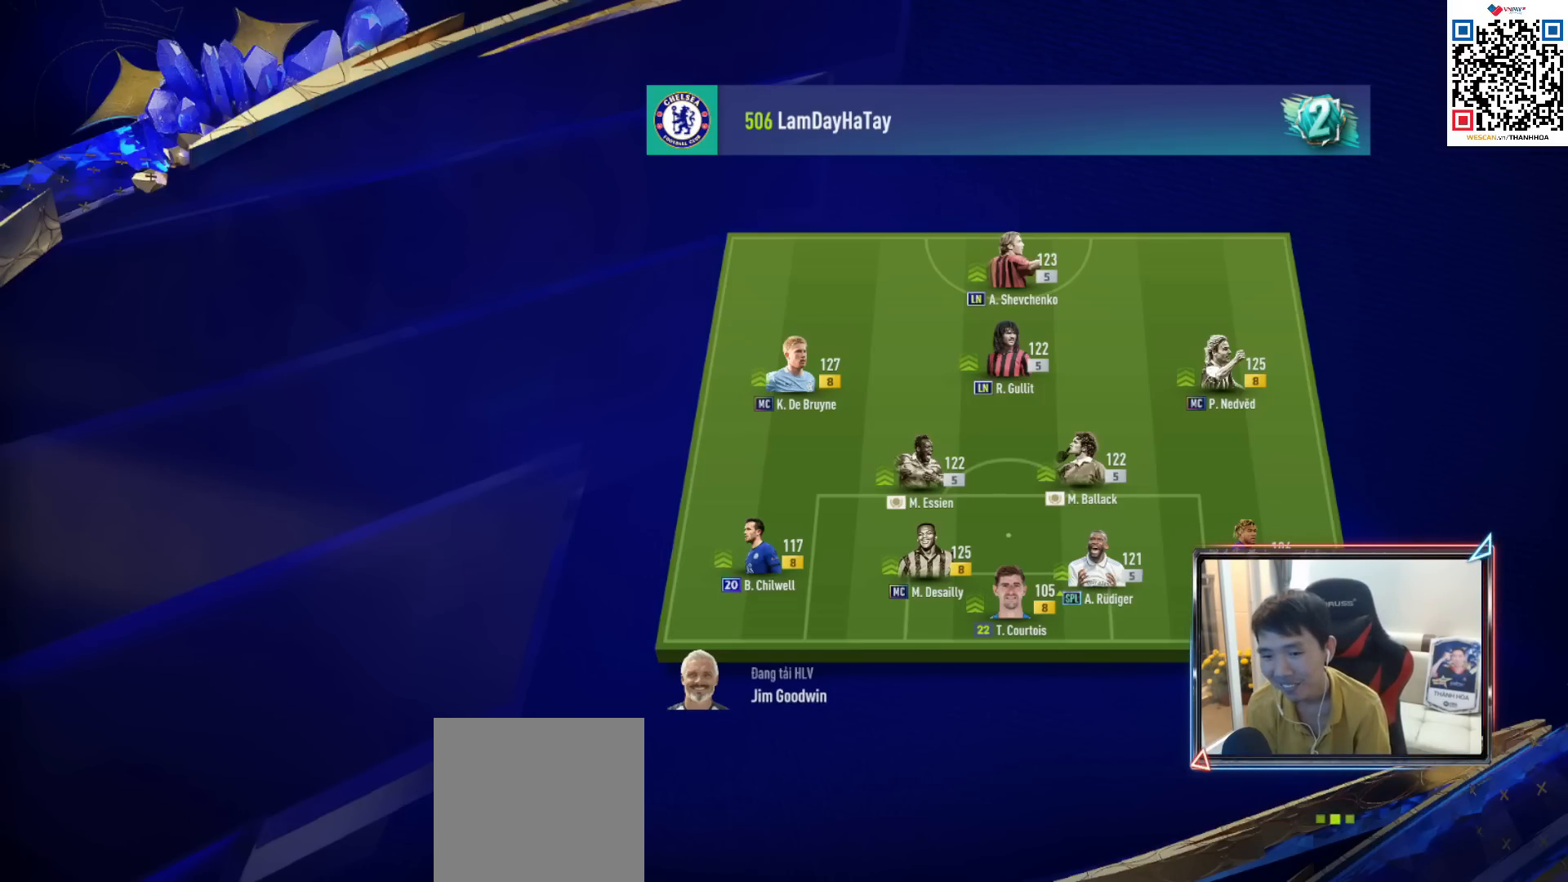
{"buttons": [], "left_stick": "center", "right_stick": "center", "events": [[17, "CROSS", "up"], [100, "CROSS", "down"], [150, "CROSS", "up"], [267, "CROSS", "down"], [317, "CROSS", "up"], [400, "CROSS", "down"], [500, "CROSS", "up"]]}
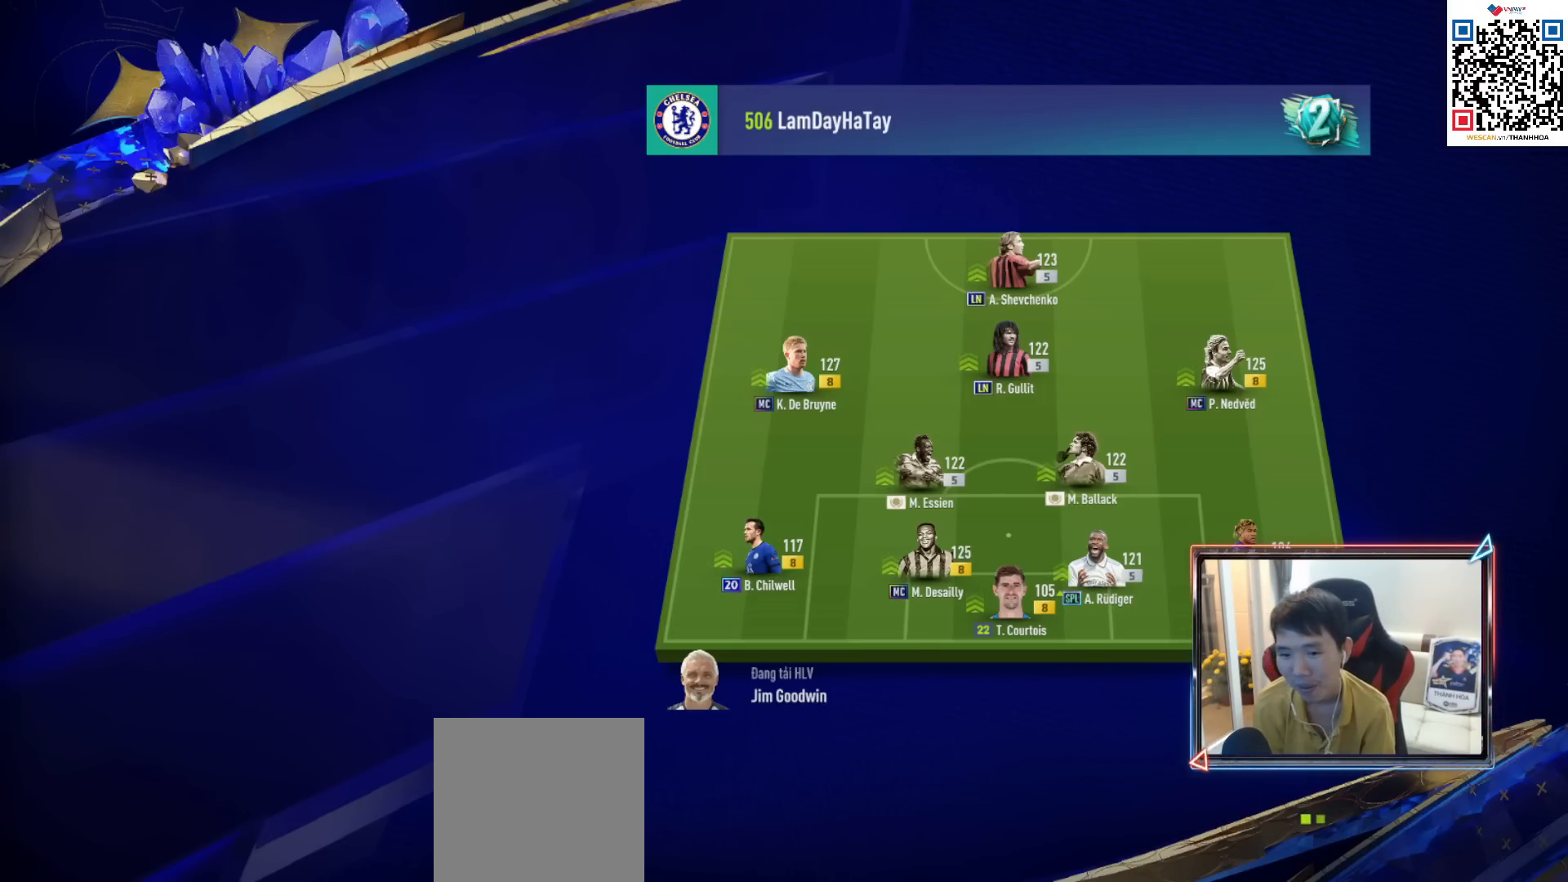
{"buttons": [], "left_stick": "center", "right_stick": "center", "events": [[83, "CROSS", "down"], [167, "CROSS", "up"]]}
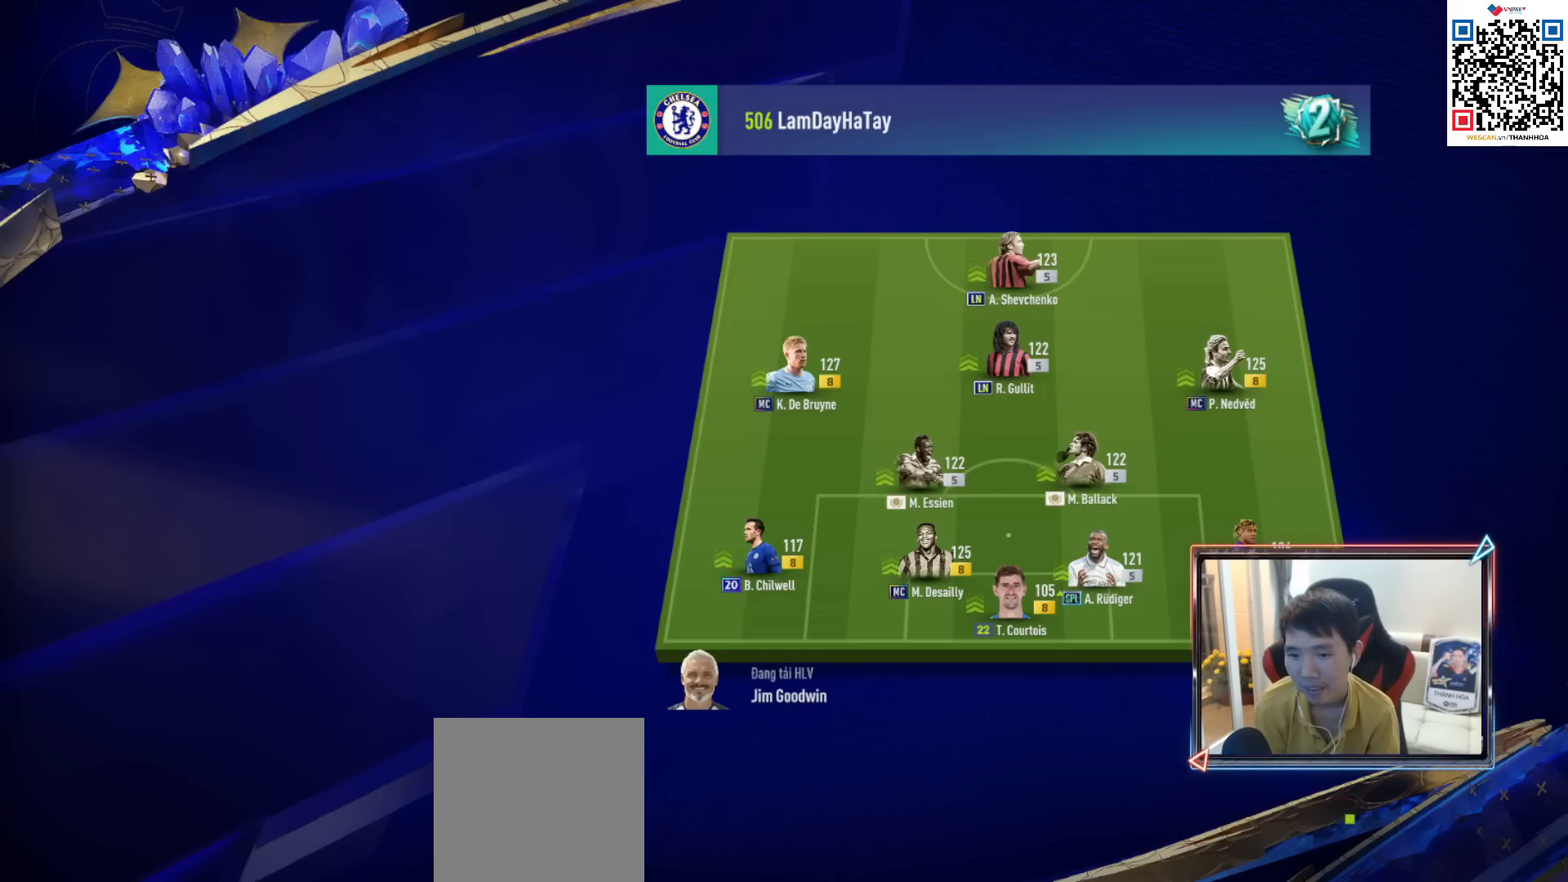
{"buttons": ["CROSS"], "left_stick": "center", "right_stick": "center", "events": [[467, "CROSS", "down"]]}
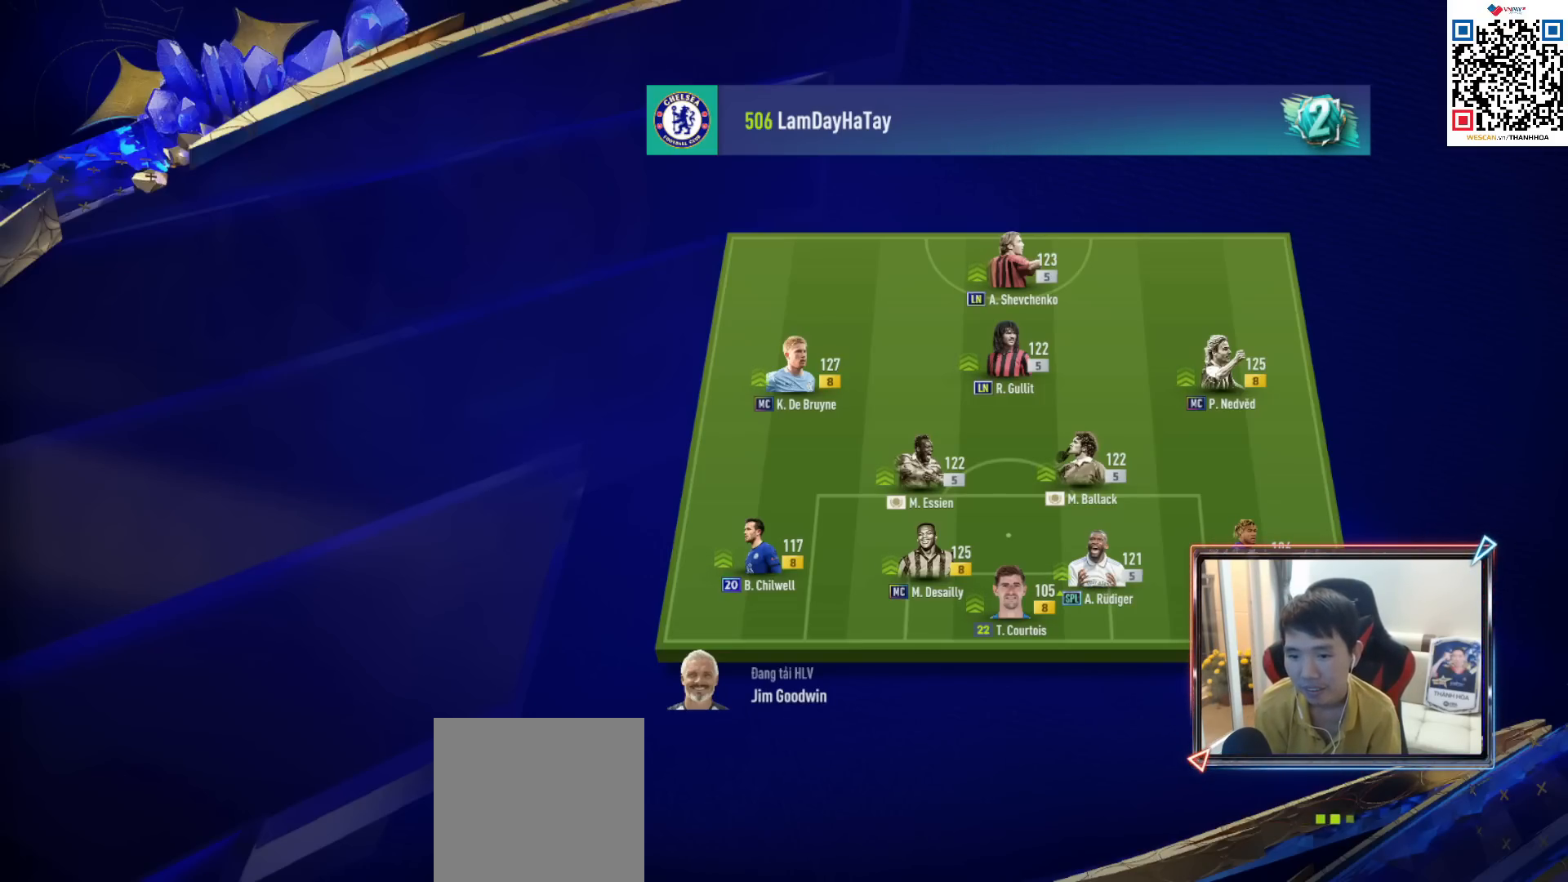
{"buttons": ["CROSS"], "left_stick": "center", "right_stick": "center", "events": [[50, "CROSS", "up"], [167, "CROSS", "down"], [233, "CROSS", "up"], [317, "CROSS", "down"], [400, "CROSS", "up"], [483, "CROSS", "down"]]}
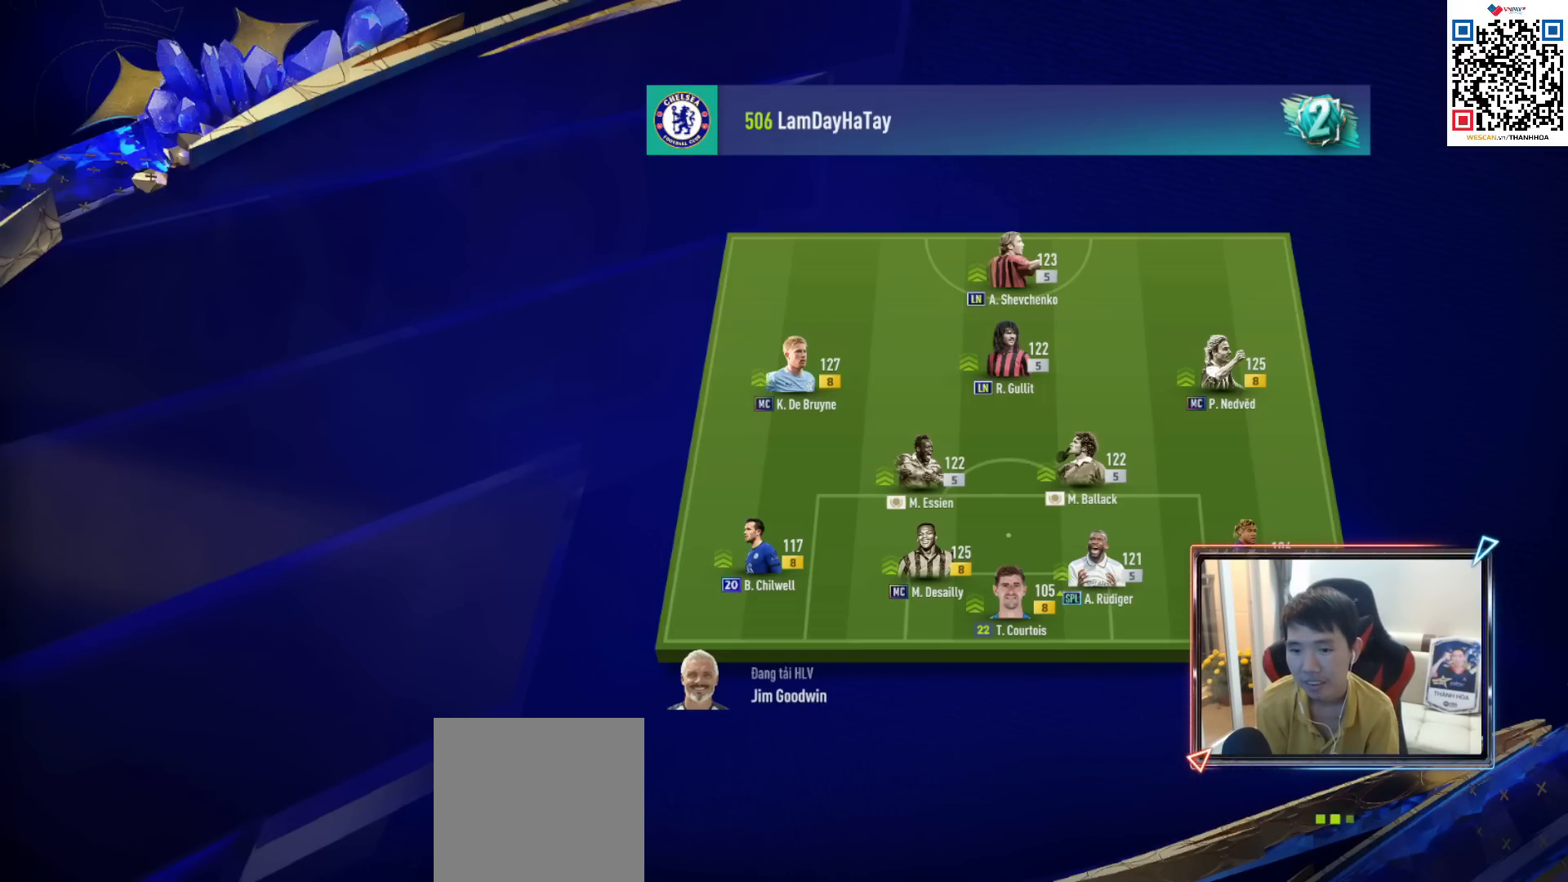
{"buttons": [], "left_stick": "center", "right_stick": "center", "events": [[50, "CROSS", "up"], [167, "CROSS", "down"], [233, "CROSS", "up"], [350, "CROSS", "down"], [433, "CROSS", "up"]]}
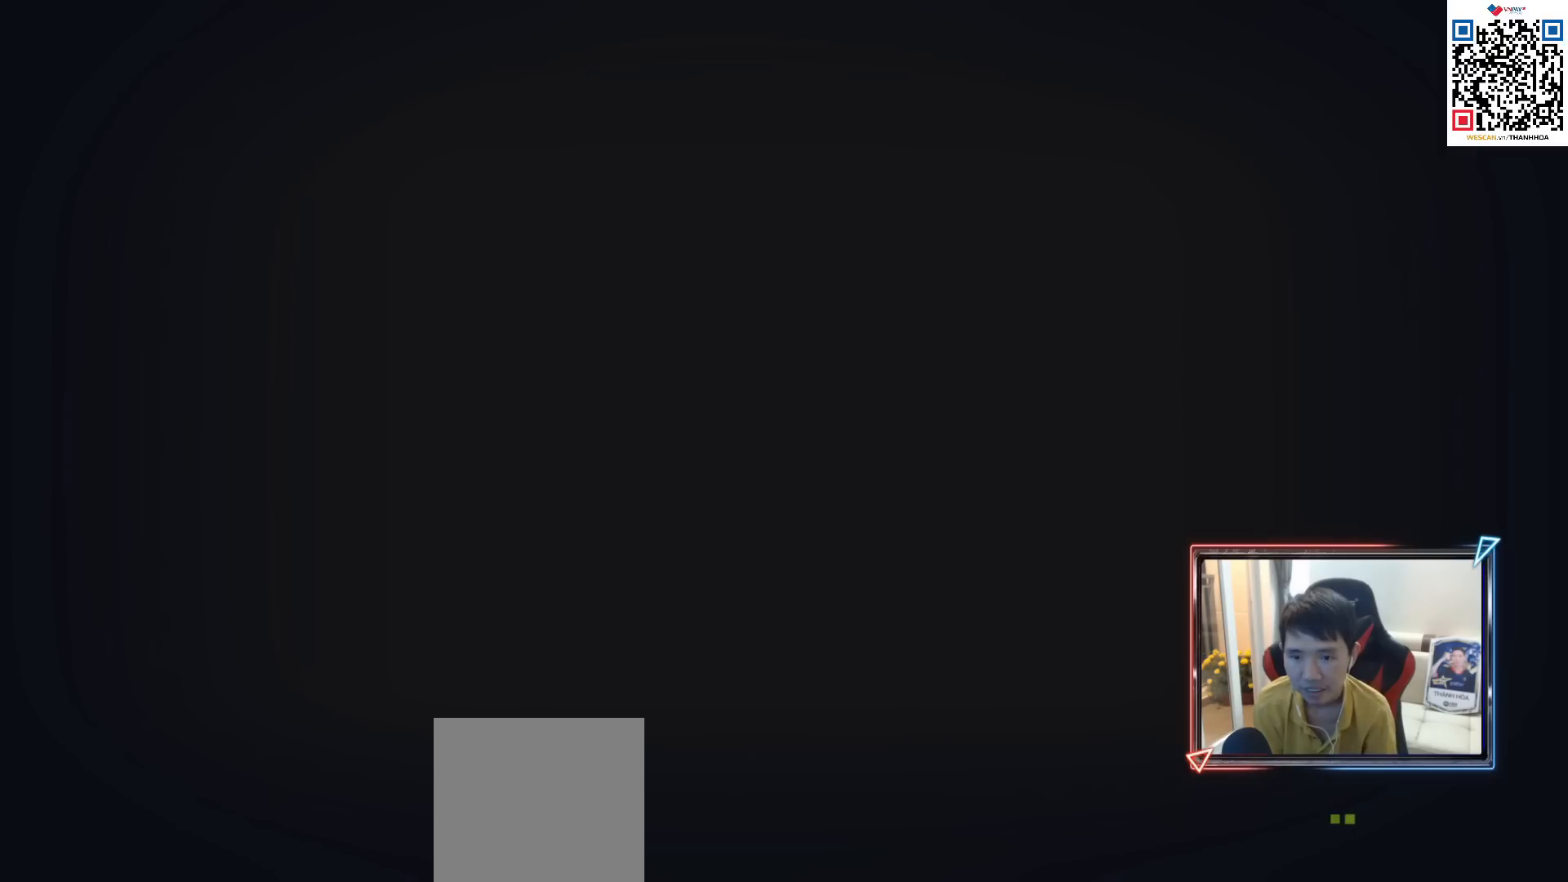
{"buttons": [], "left_stick": "center", "right_stick": "center", "events": []}
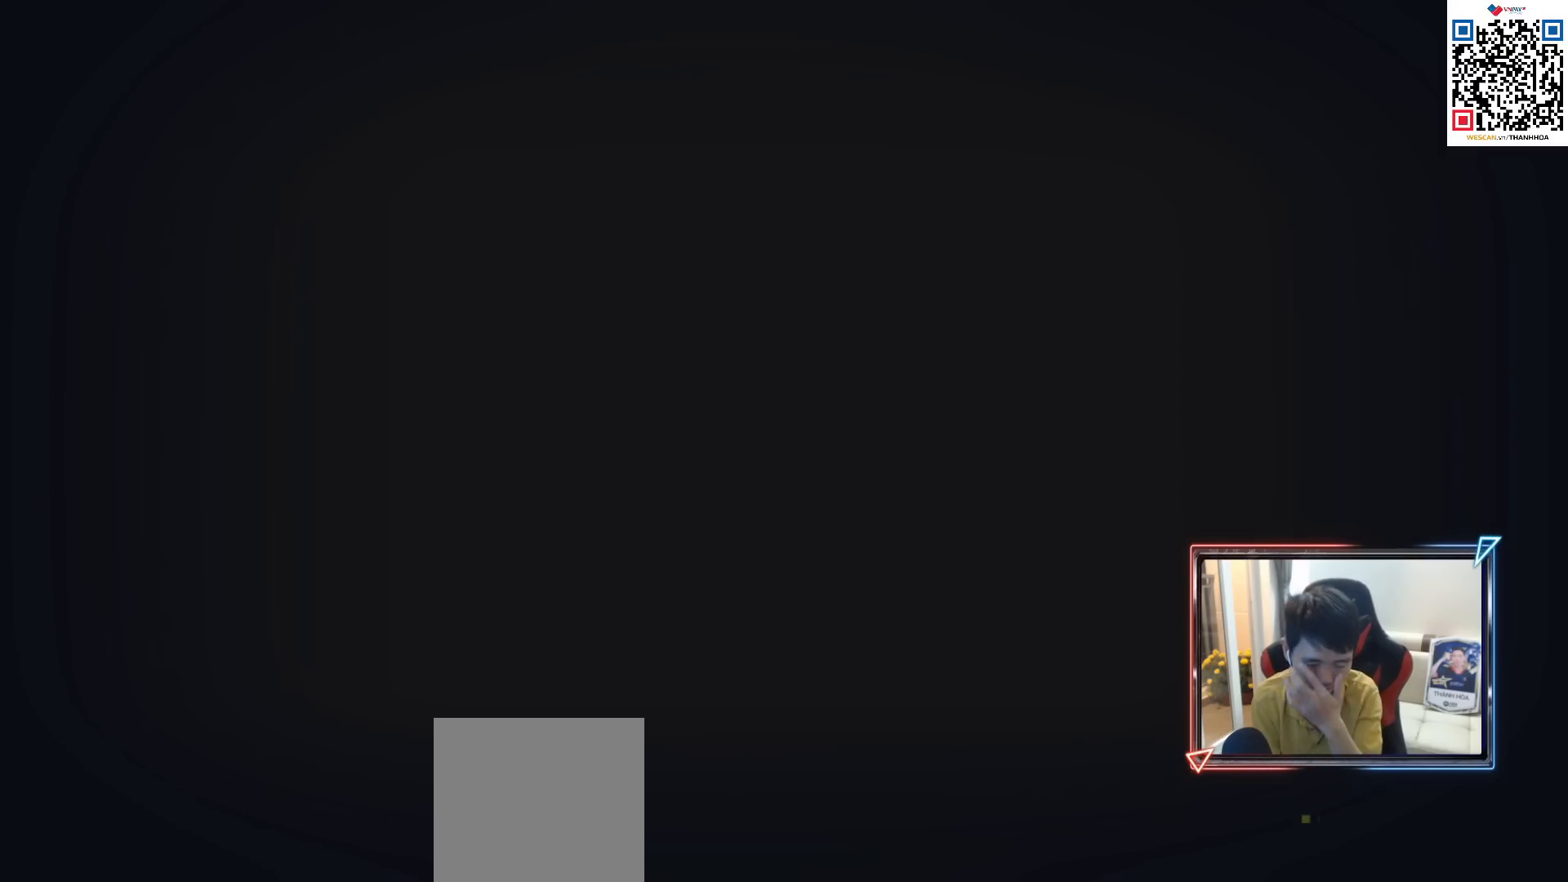
{"buttons": [], "left_stick": "center", "right_stick": "center", "events": []}
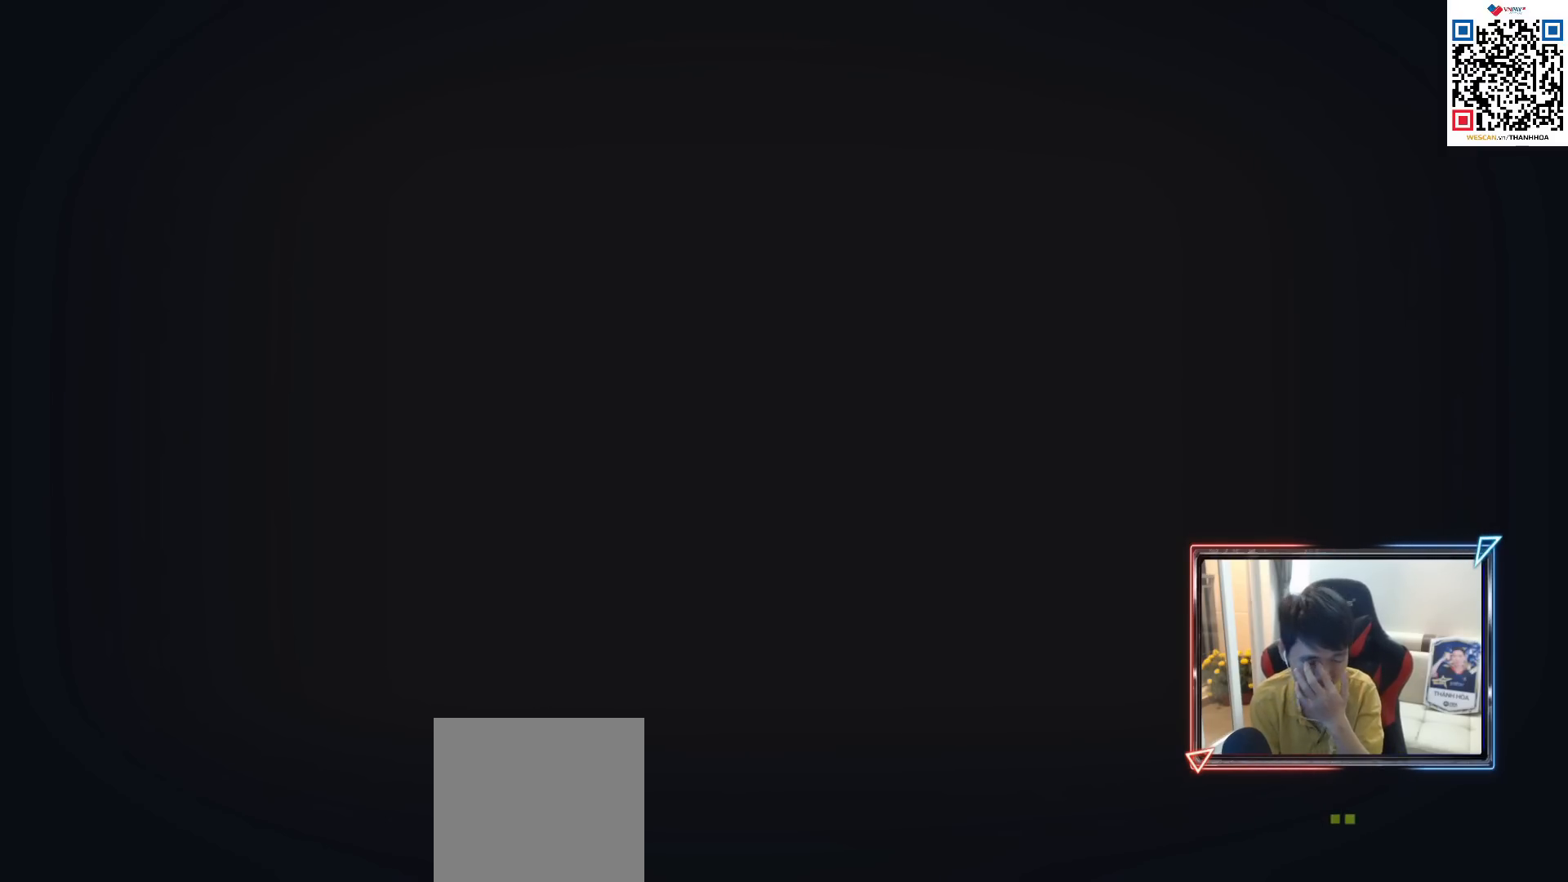
{"buttons": [], "left_stick": "center", "right_stick": "center", "events": [[133, "CROSS", "down"], [350, "CROSS", "up"]]}
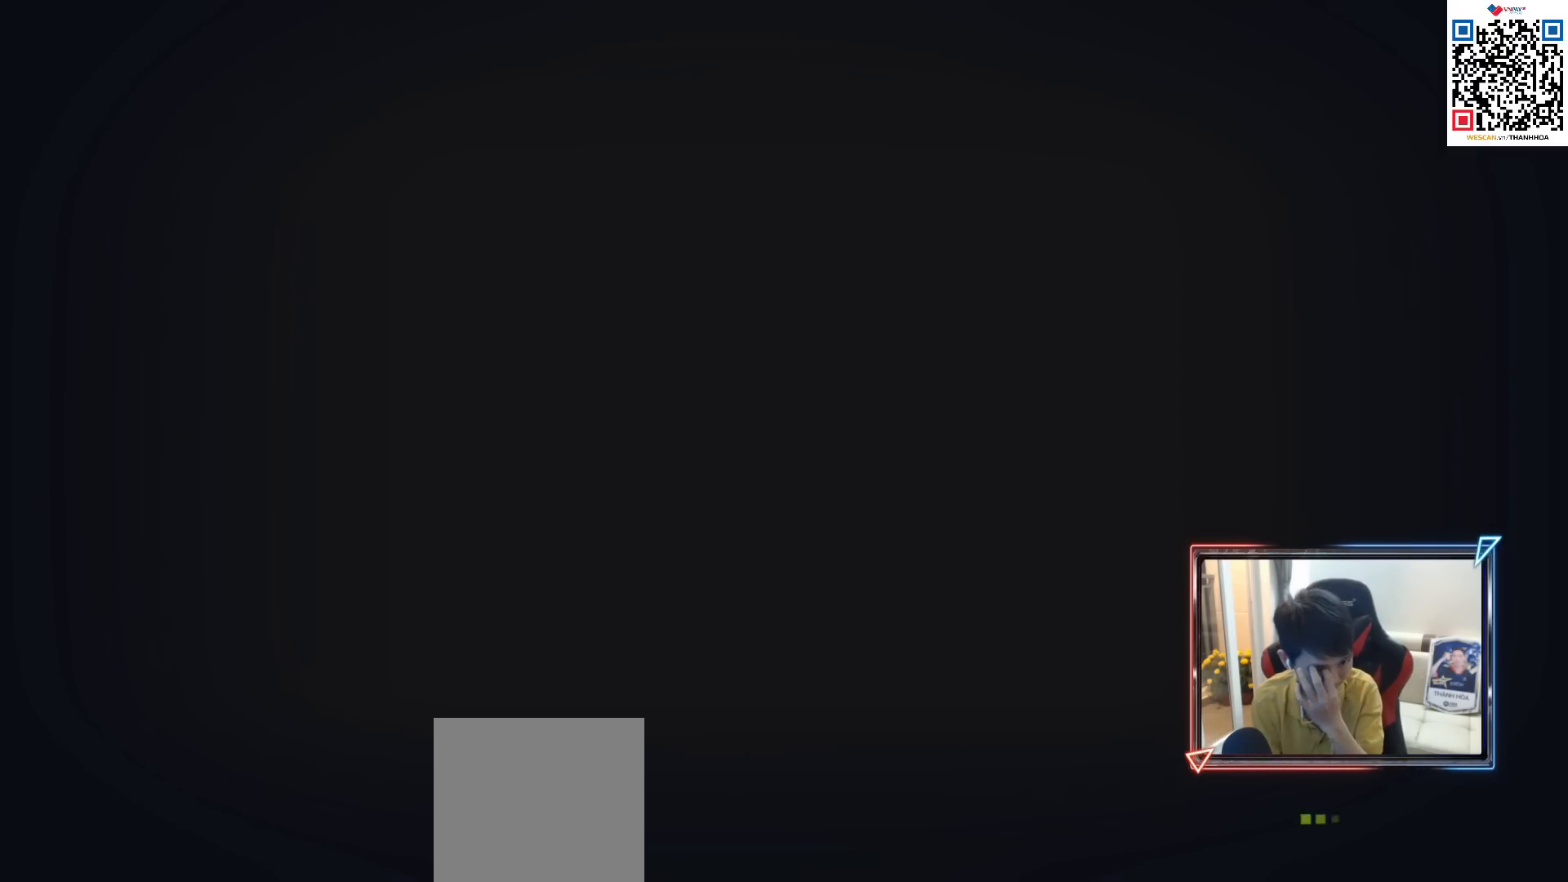
{"buttons": [], "left_stick": "center", "right_stick": "center", "events": []}
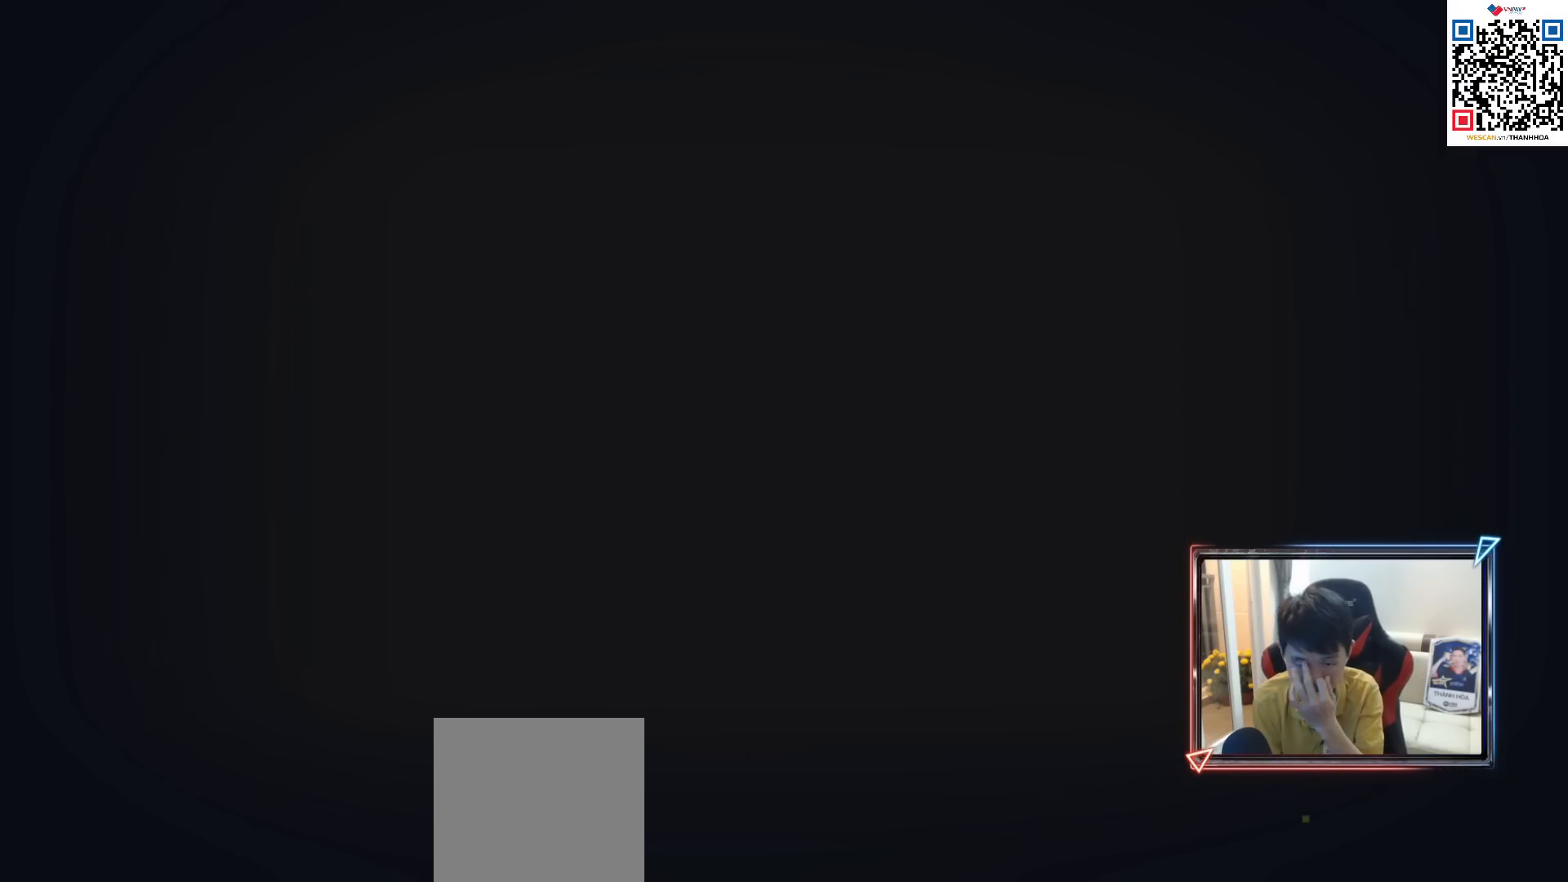
{"buttons": [], "left_stick": "center", "right_stick": "center", "events": [[150, "CROSS", "down"], [300, "CROSS", "up"]]}
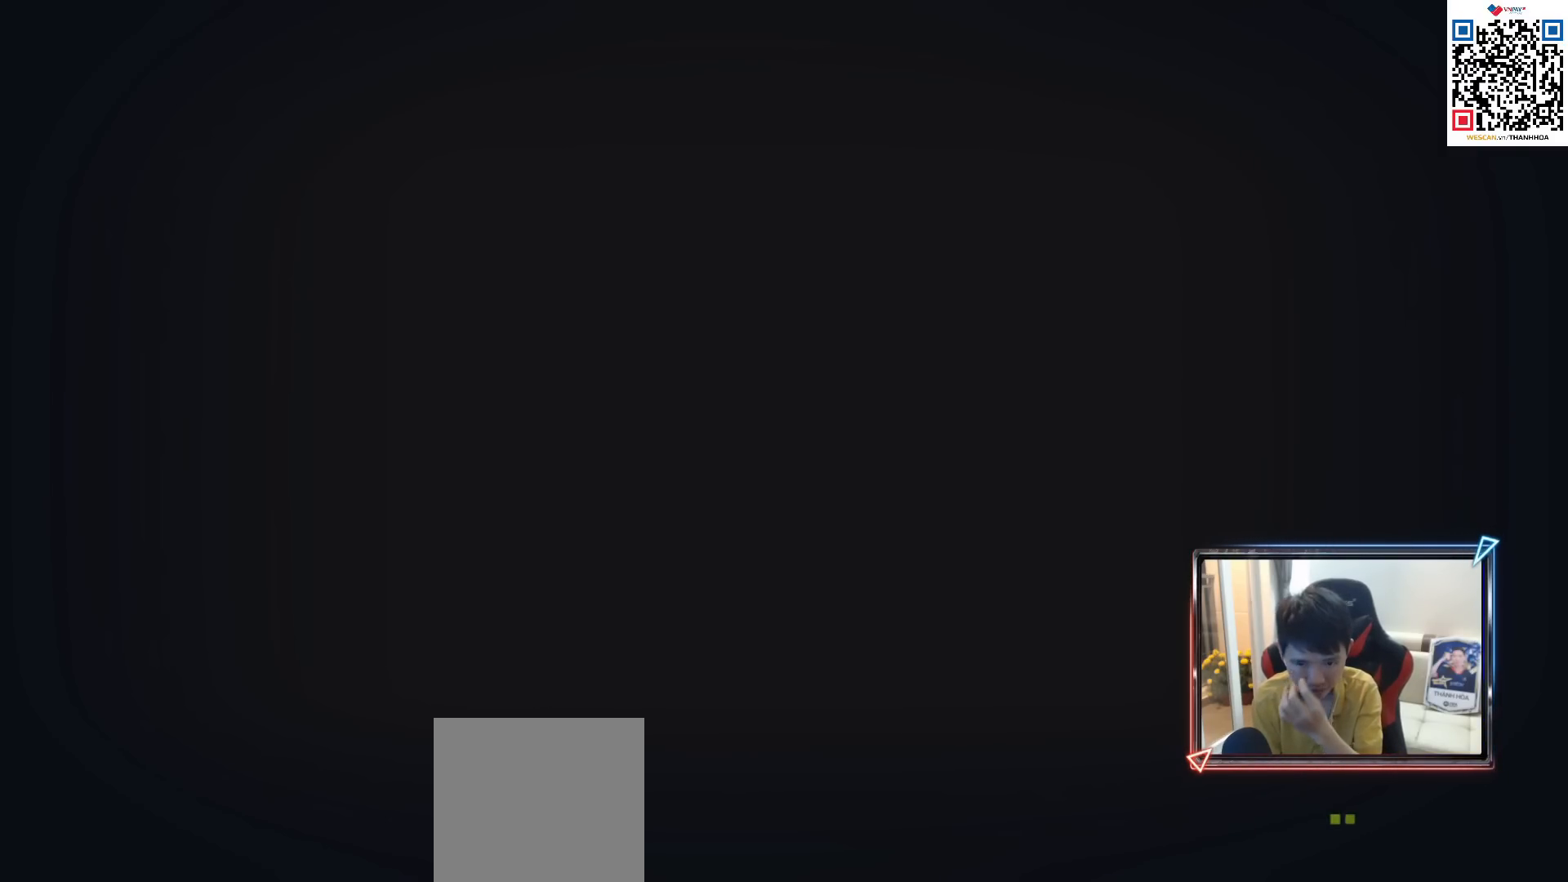
{"buttons": [], "left_stick": "center", "right_stick": "center", "events": []}
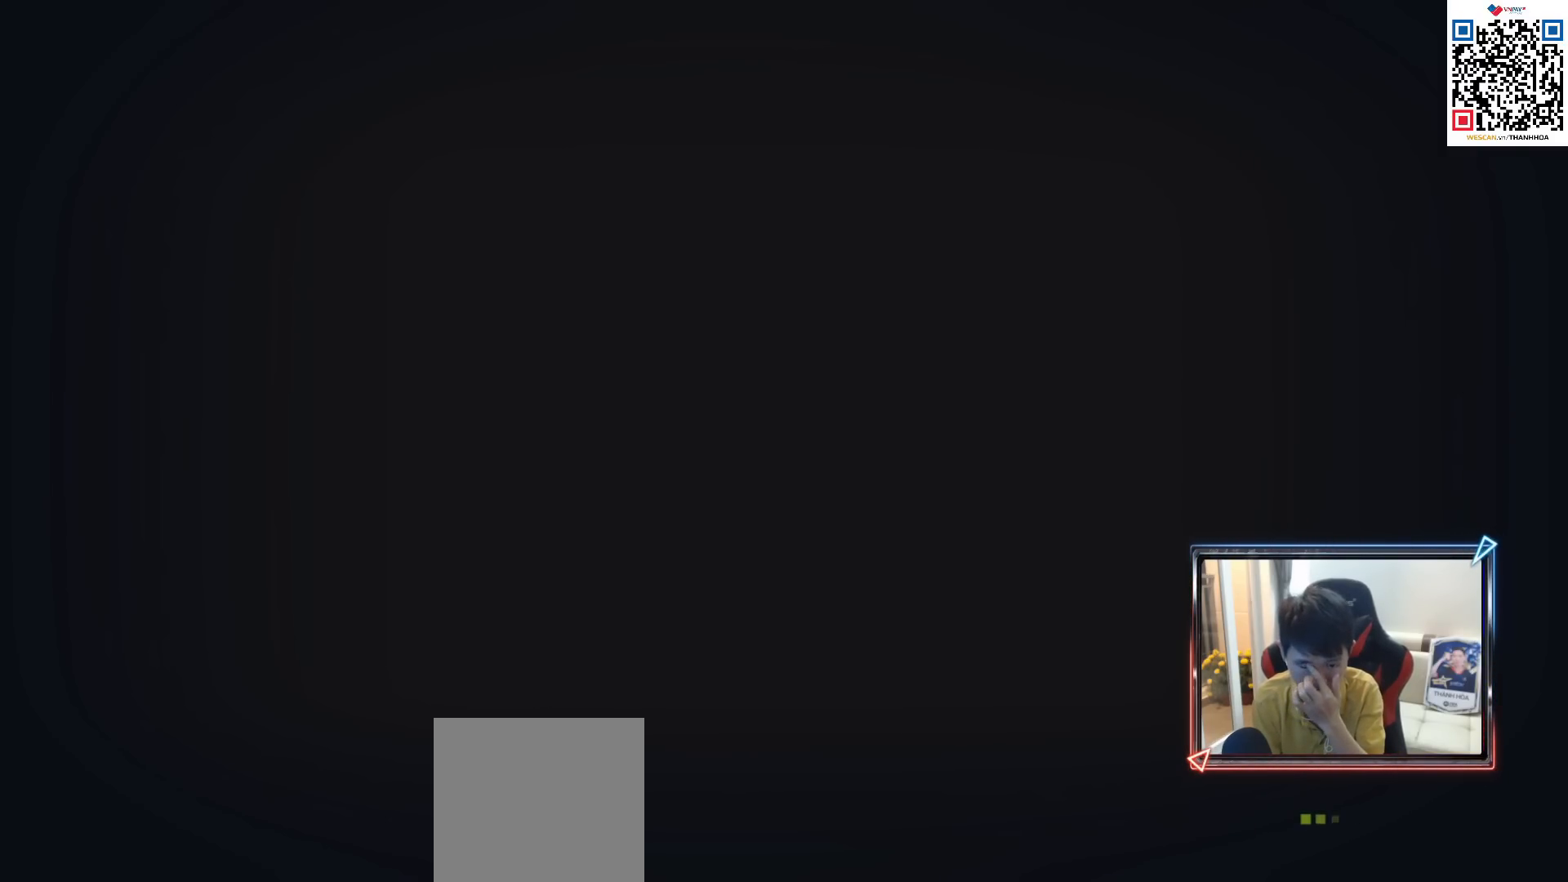
{"buttons": [], "left_stick": "center", "right_stick": "center", "events": []}
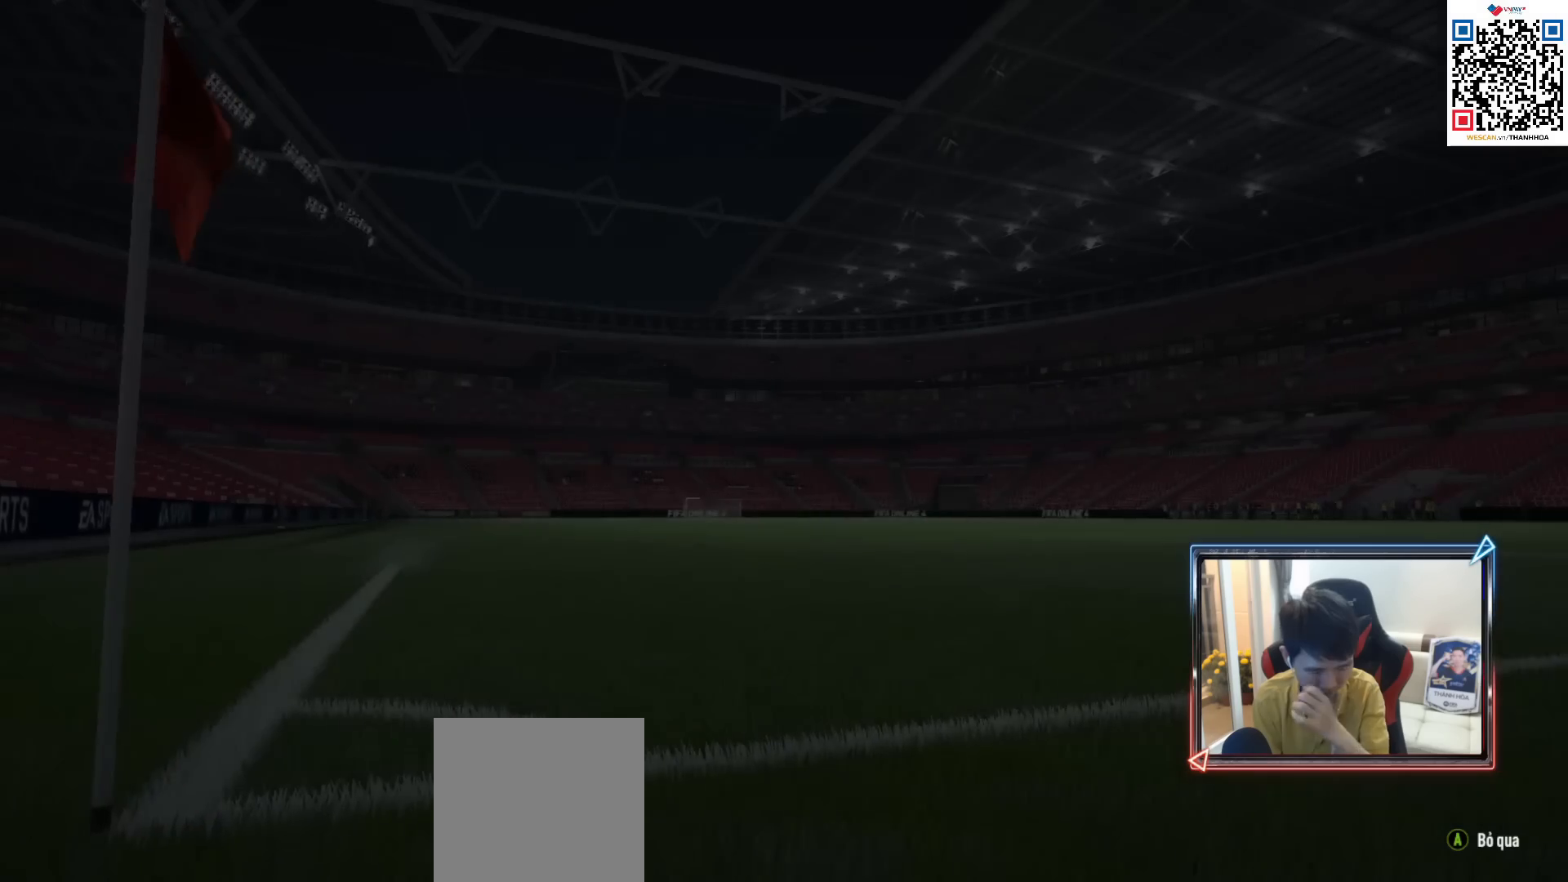
{"buttons": [], "left_stick": "center", "right_stick": "center", "events": [[383, "CROSS", "down"], [483, "CROSS", "up"]]}
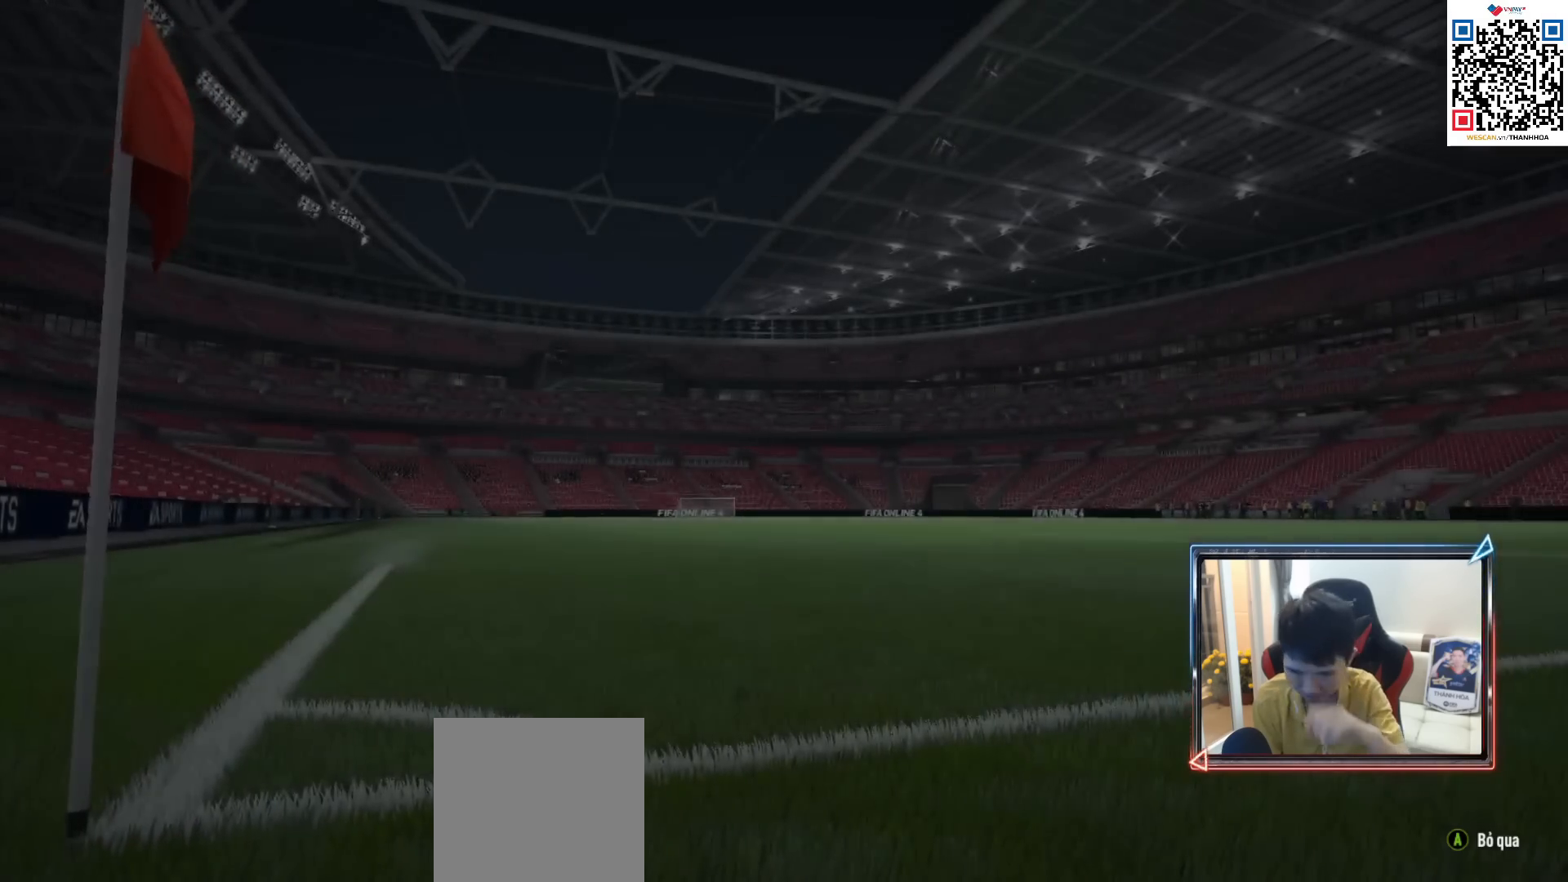
{"buttons": [], "left_stick": "center", "right_stick": "center", "events": [[50, "CROSS", "down"], [150, "CROSS", "up"], [233, "CROSS", "down"], [317, "CROSS", "up"], [400, "CROSS", "down"], [500, "CROSS", "up"]]}
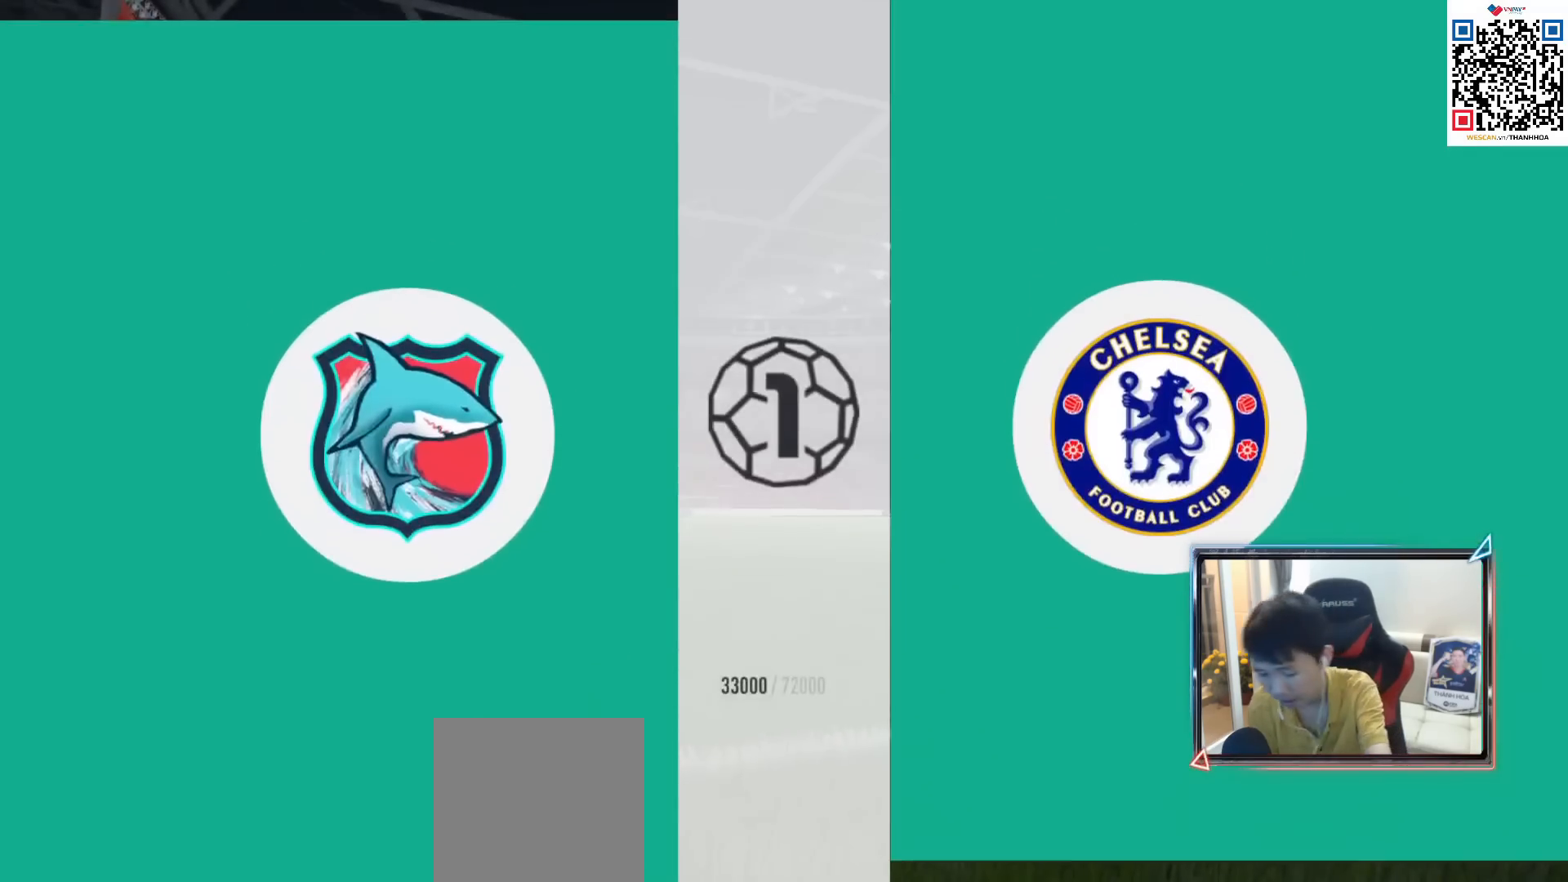
{"buttons": ["CROSS"], "left_stick": "center", "right_stick": "center", "events": [[83, "CROSS", "down"], [183, "CROSS", "up"], [283, "CROSS", "down"], [350, "CROSS", "up"], [433, "CROSS", "down"]]}
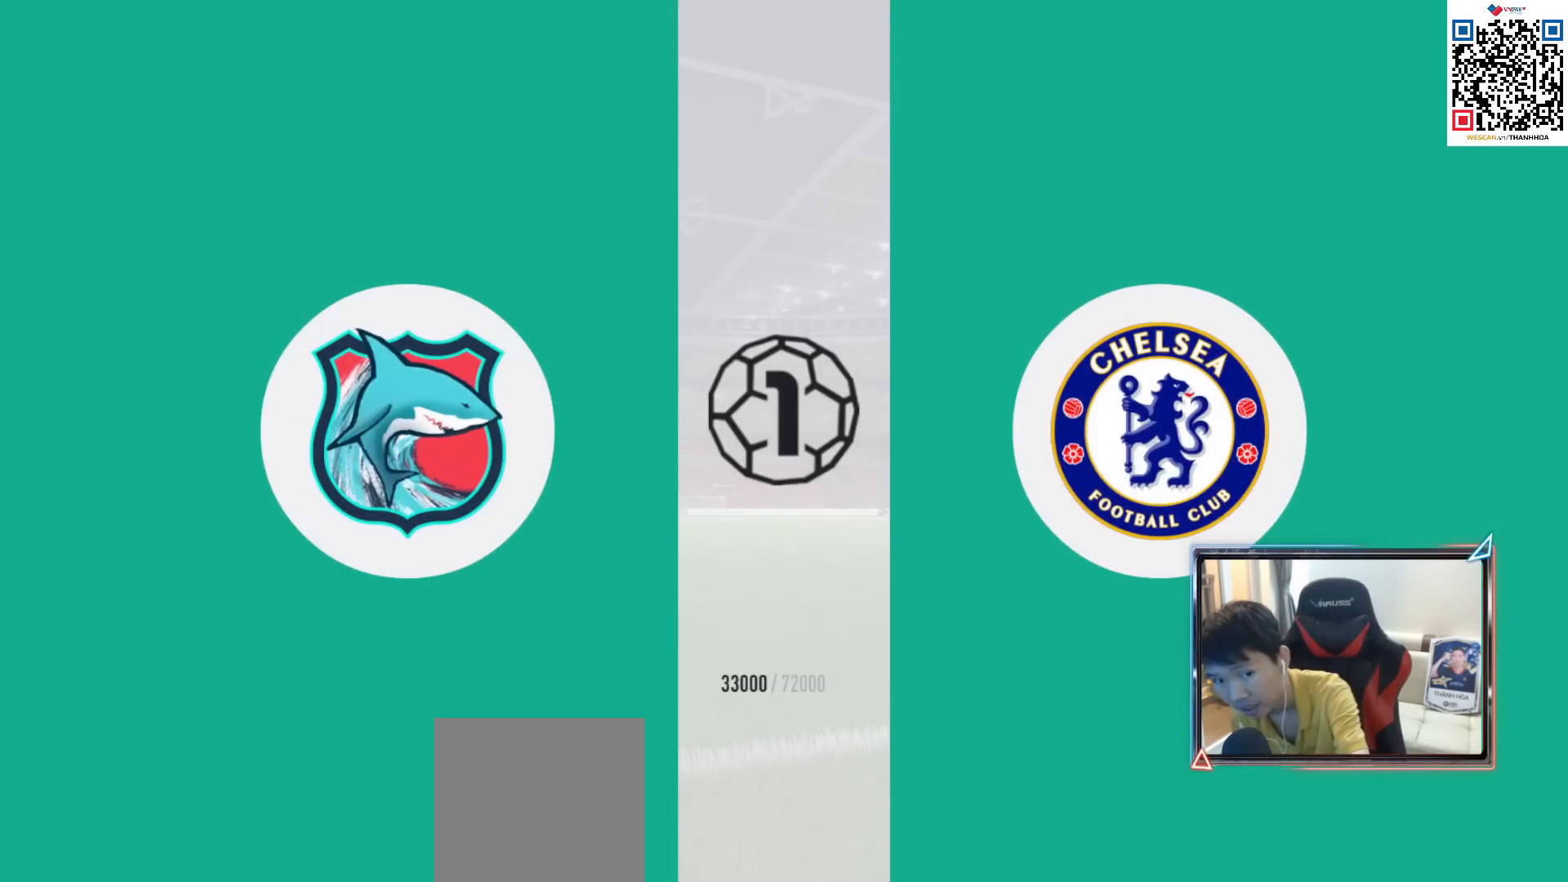
{"buttons": [], "left_stick": "center", "right_stick": "center", "events": [[67, "CROSS", "up"], [150, "CROSS", "down"], [283, "CROSS", "up"], [367, "CROSS", "down"], [467, "CROSS", "up"]]}
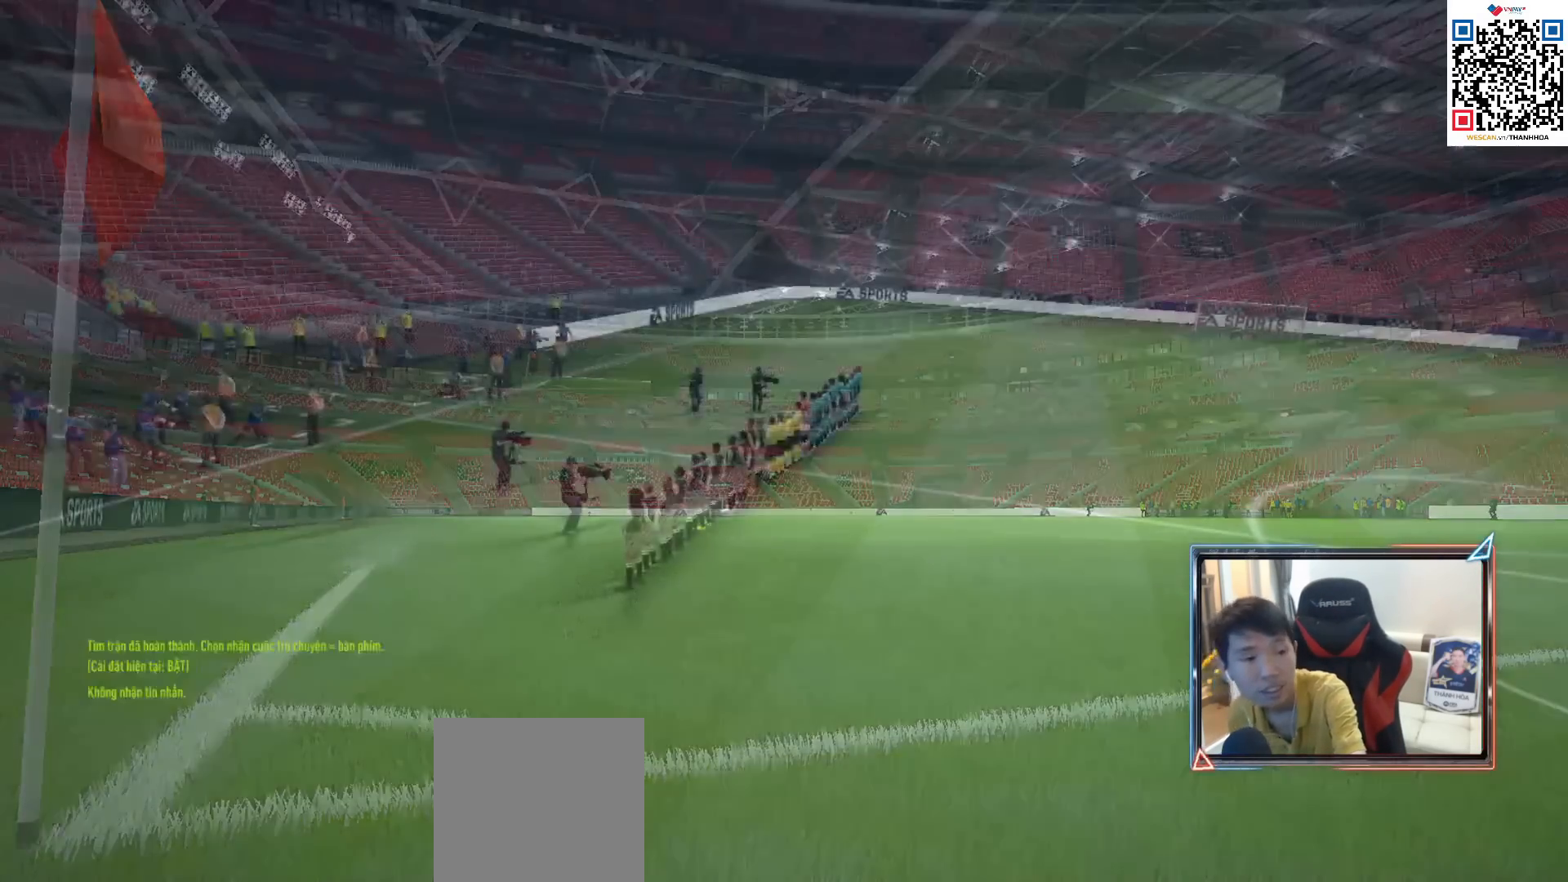
{"buttons": [], "left_stick": "center", "right_stick": "center", "events": [[67, "CROSS", "down"], [183, "CROSS", "up"], [317, "CROSS", "down"], [417, "CROSS", "up"]]}
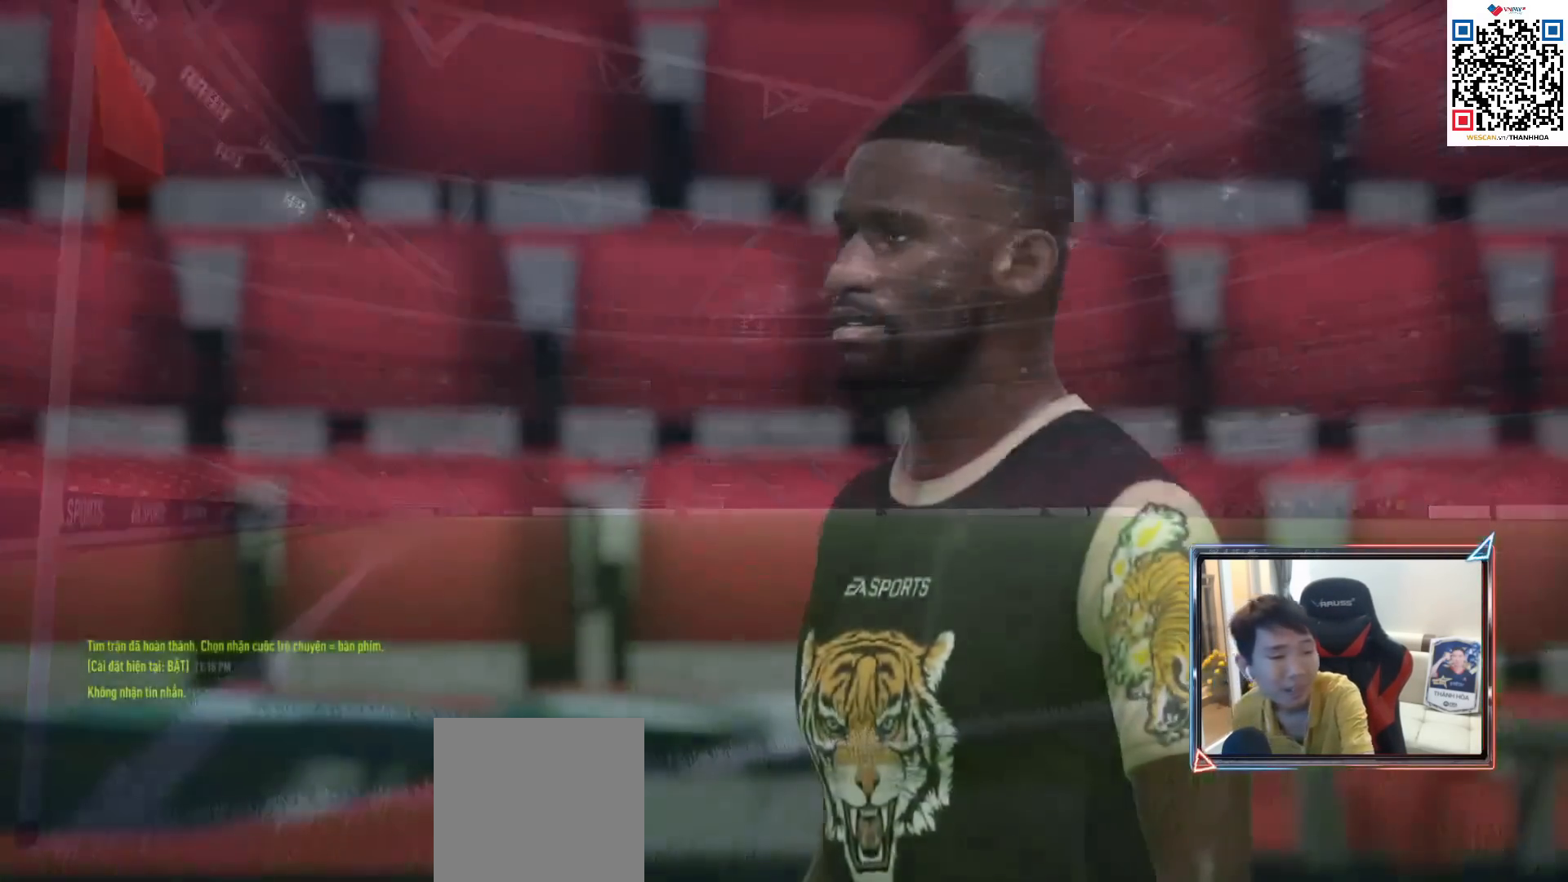
{"buttons": [], "left_stick": "center", "right_stick": "center", "events": [[17, "CROSS", "down"], [100, "CROSS", "up"], [183, "CROSS", "down"], [283, "CROSS", "up"], [367, "CROSS", "down"], [450, "CROSS", "up"]]}
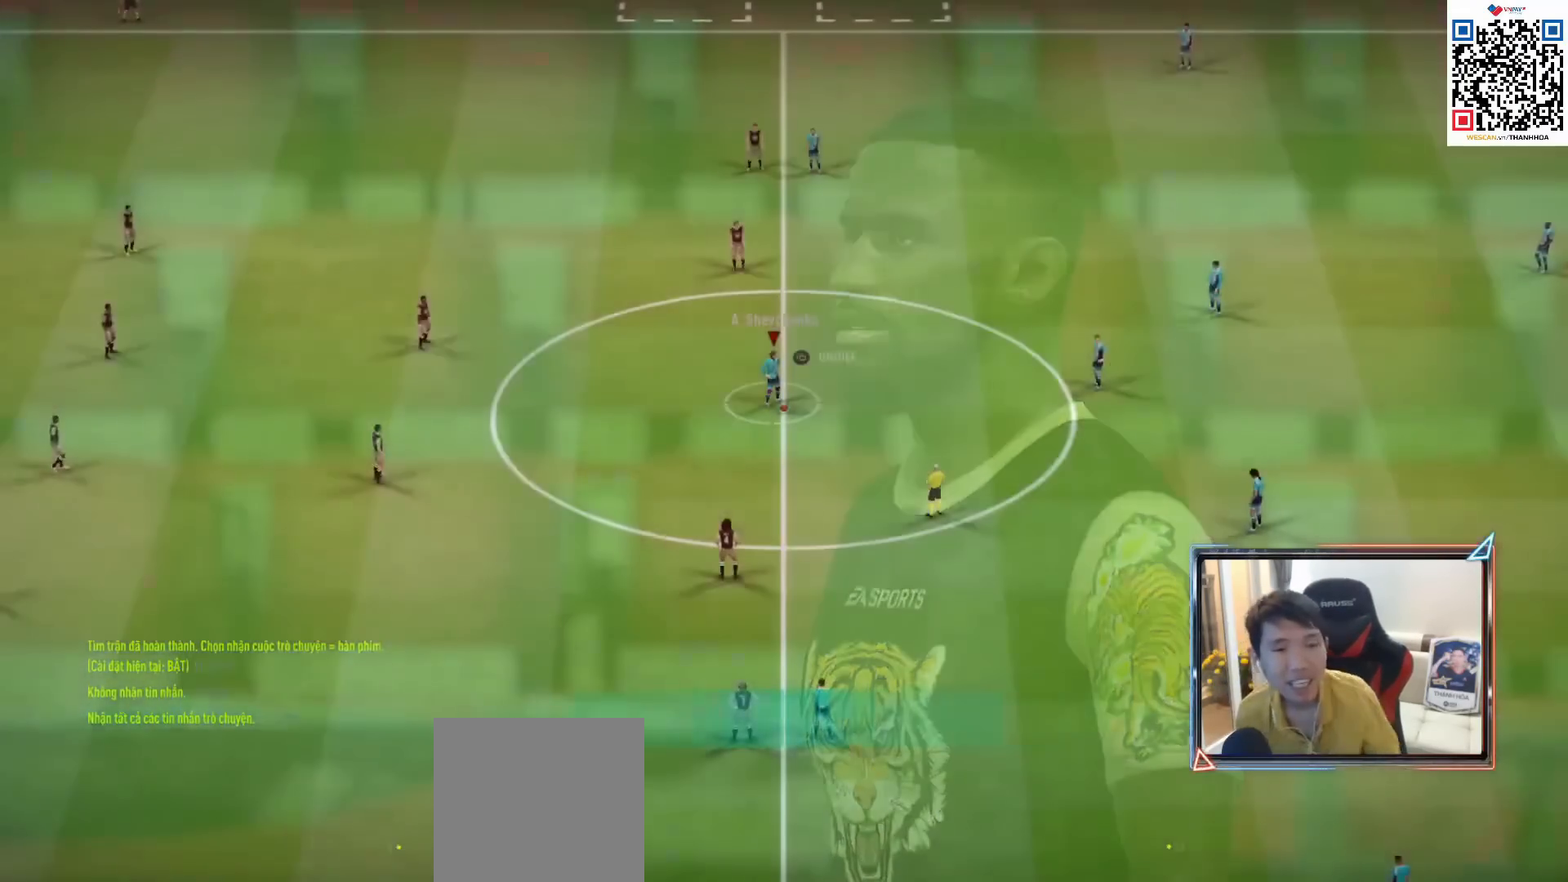
{"buttons": [], "left_stick": "center", "right_stick": "center", "events": [[33, "CROSS", "down"], [117, "CROSS", "up"], [200, "CROSS", "down"], [283, "CROSS", "up"]]}
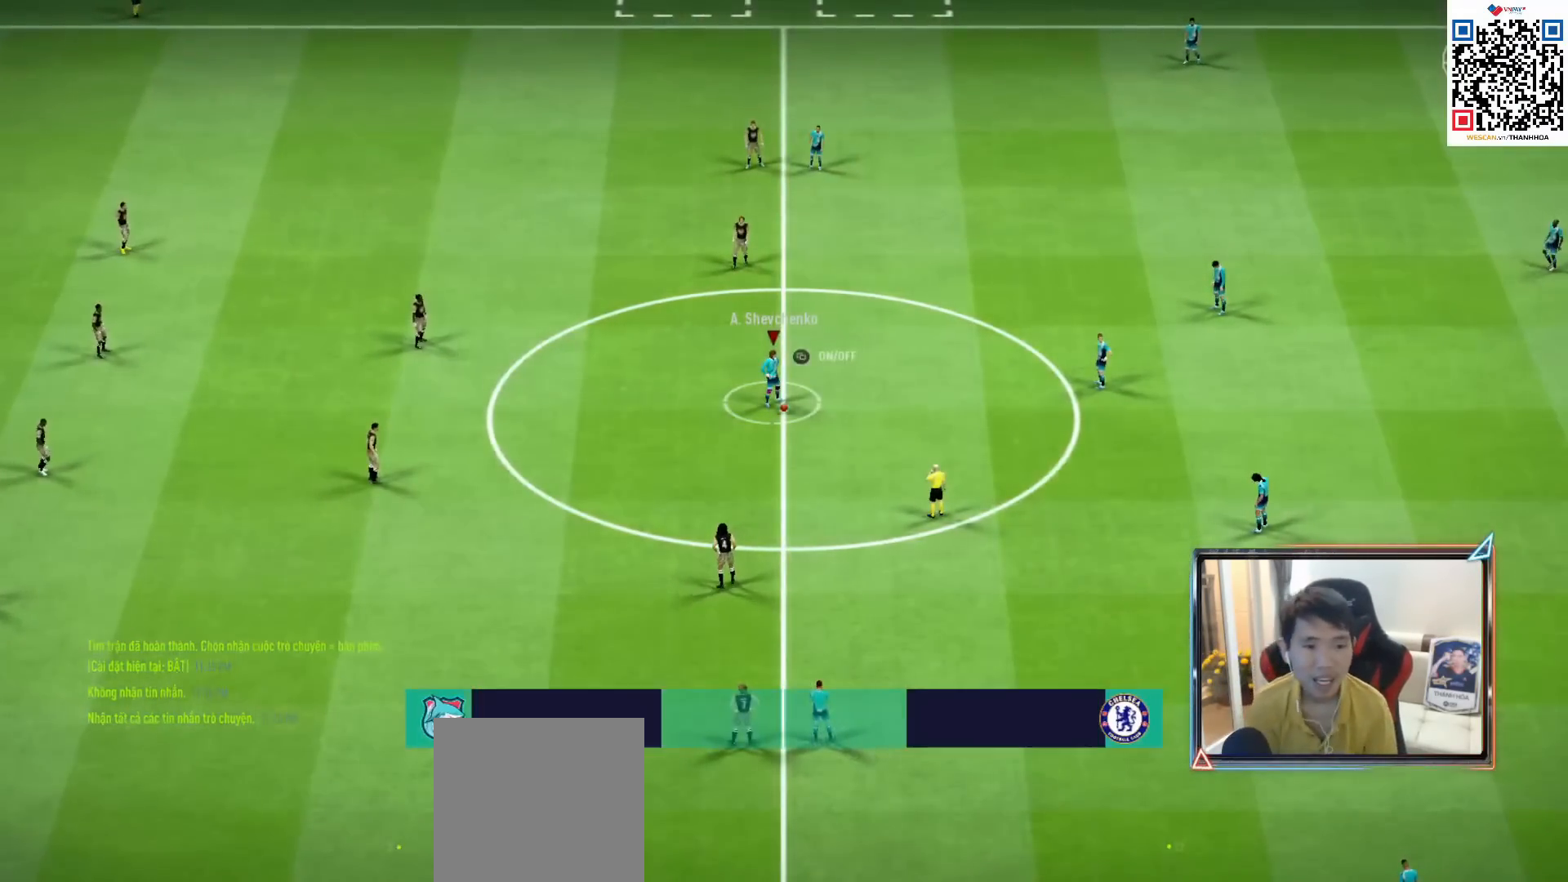
{"buttons": ["SELECT"], "left_stick": "center", "right_stick": "center", "events": [[417, "SELECT", "down"]]}
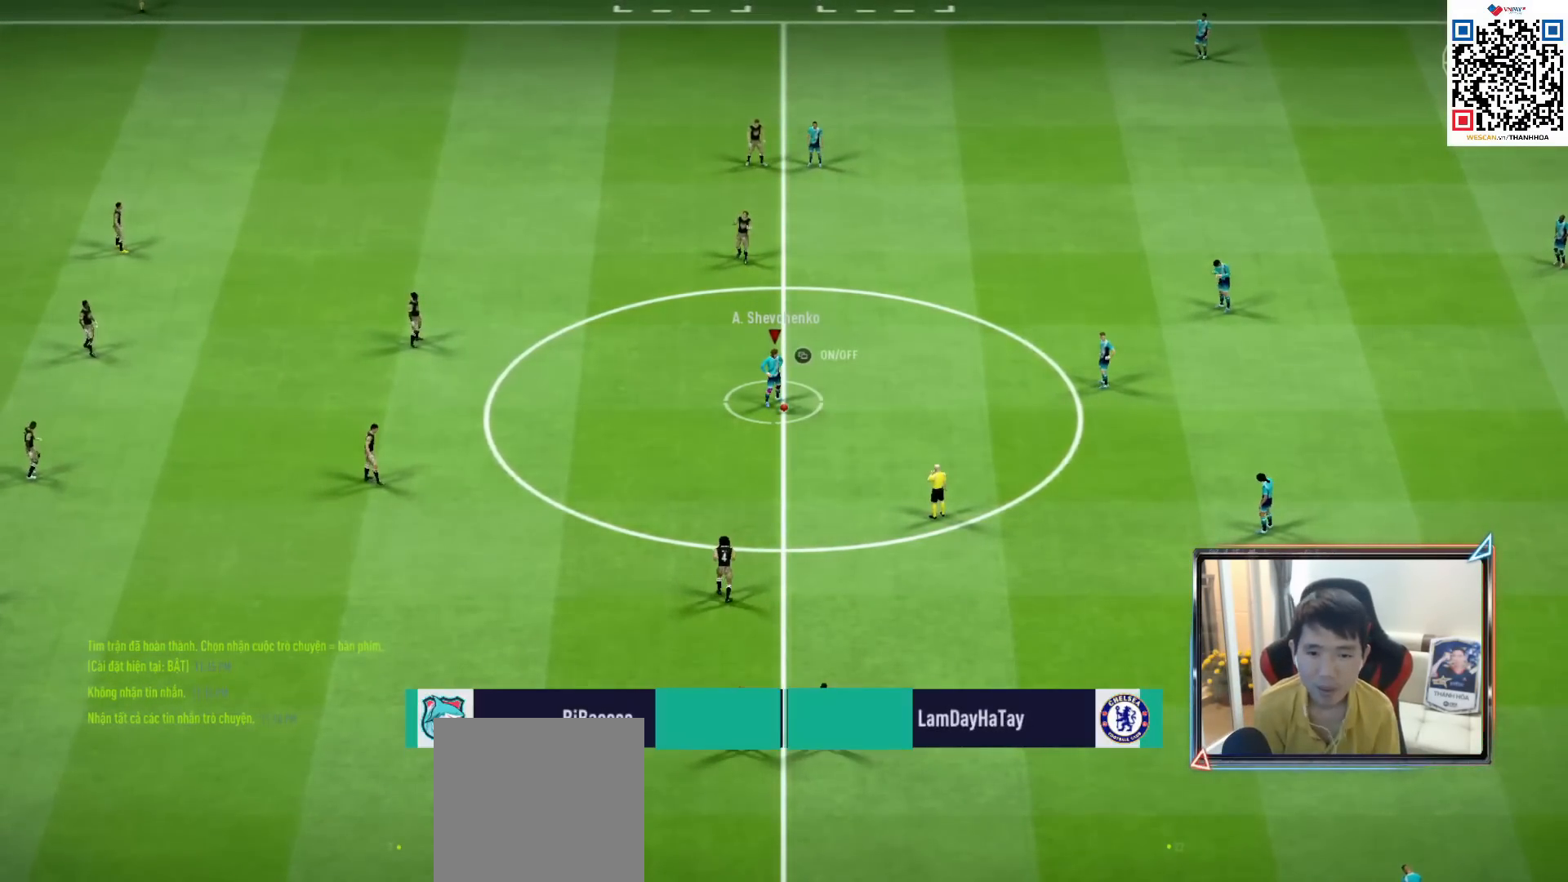
{"buttons": [], "left_stick": "center", "right_stick": "center", "events": [[17, "SELECT", "up"], [67, "CROSS", "down"], [167, "CROSS", "up"], [233, "CROSS", "down"], [300, "CROSS", "up"]]}
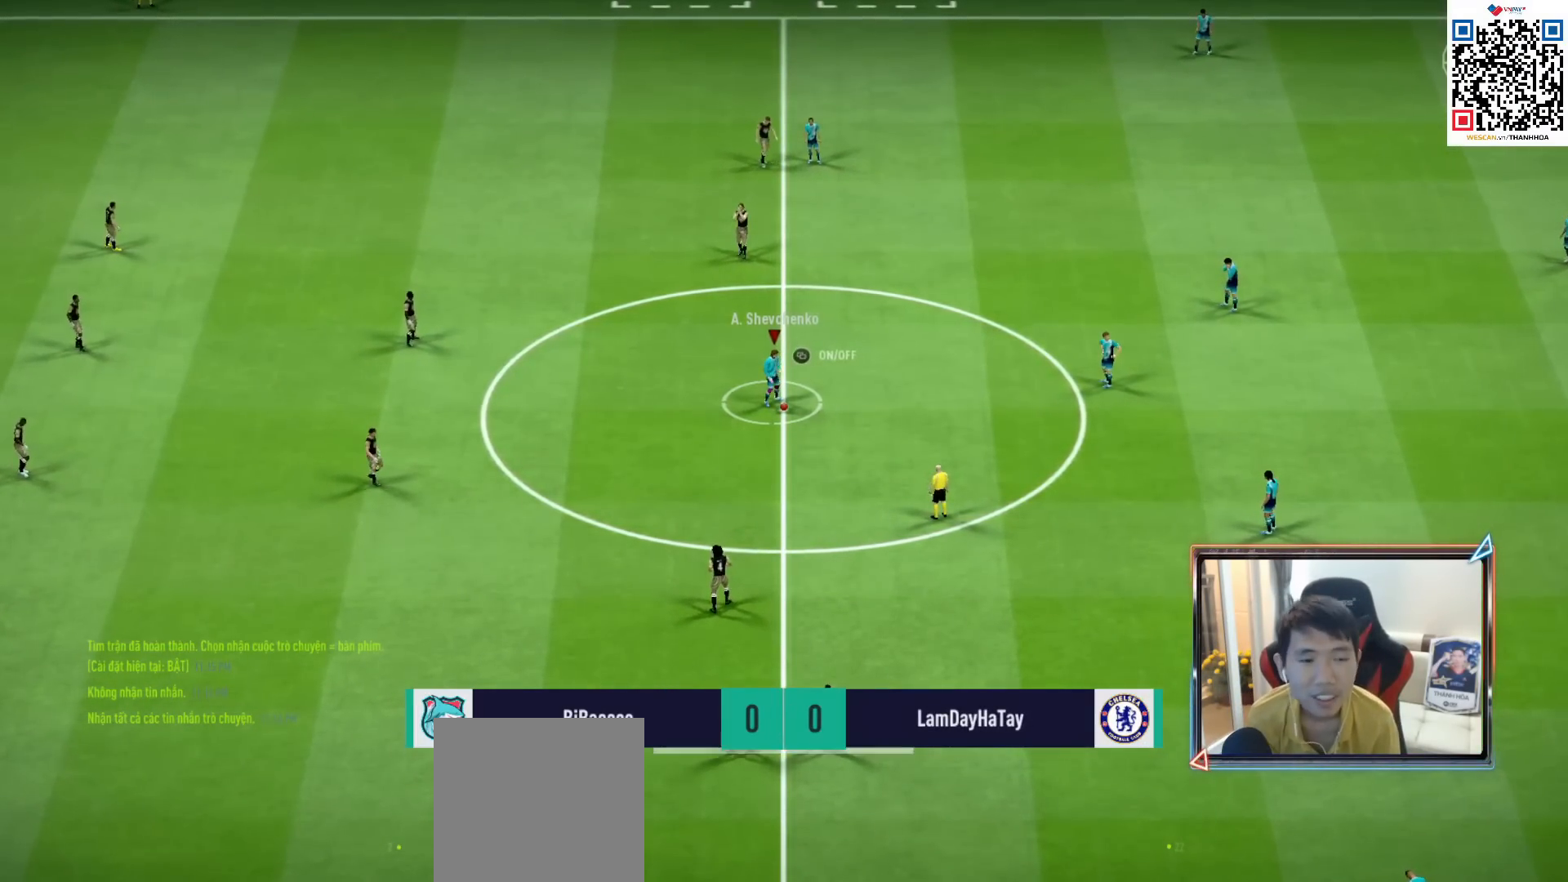
{"buttons": [], "left_stick": "center", "right_stick": "center", "events": []}
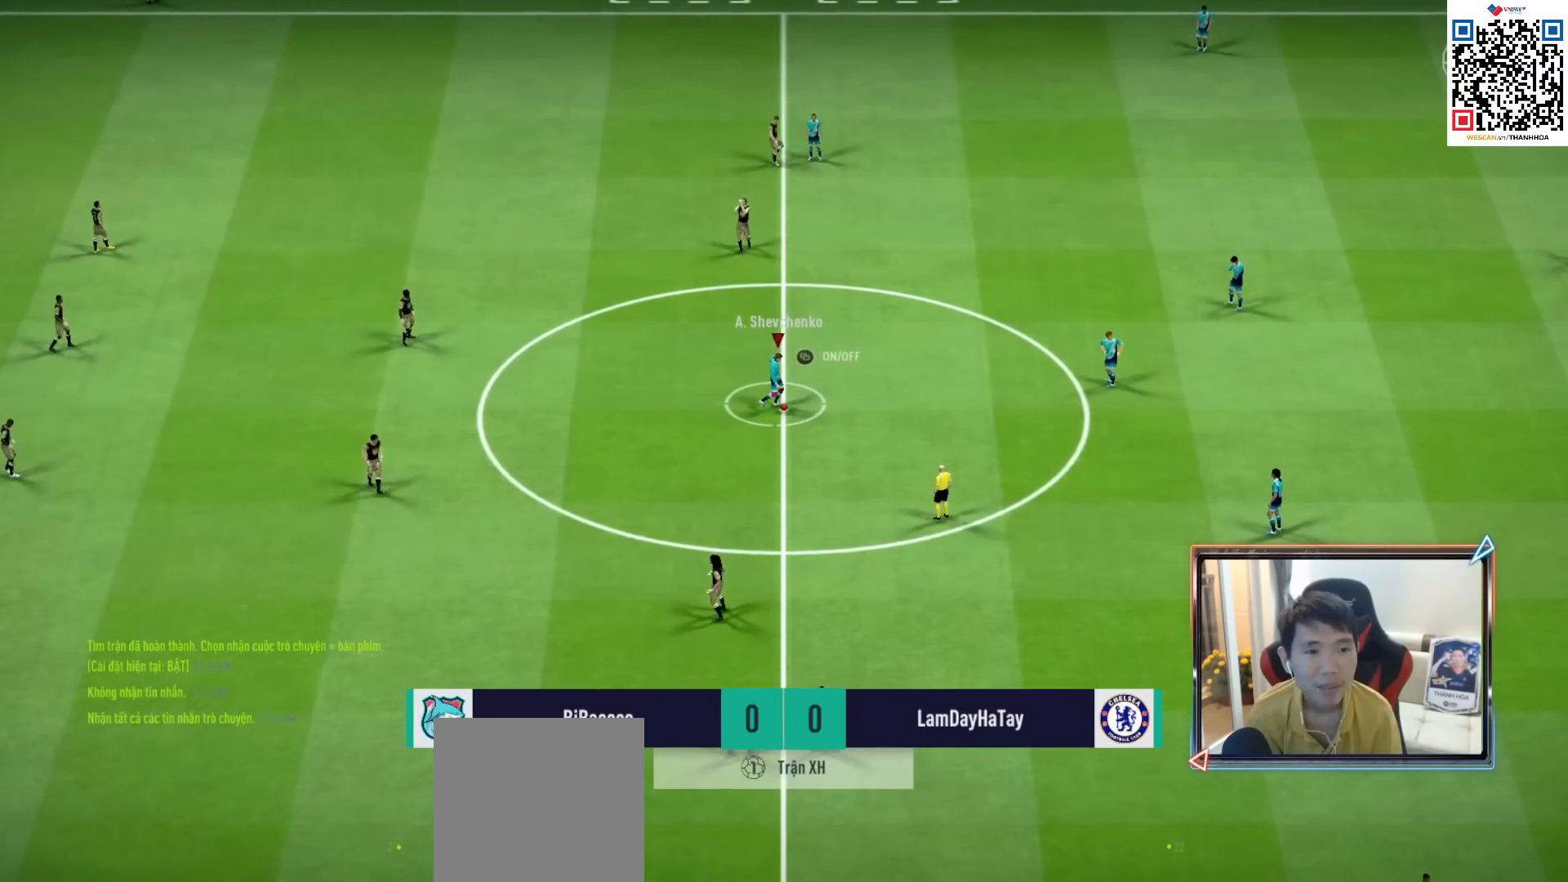
{"buttons": [], "left_stick": "center", "right_stick": "center", "events": [[233, "SELECT", "down"], [317, "SELECT", "up"]]}
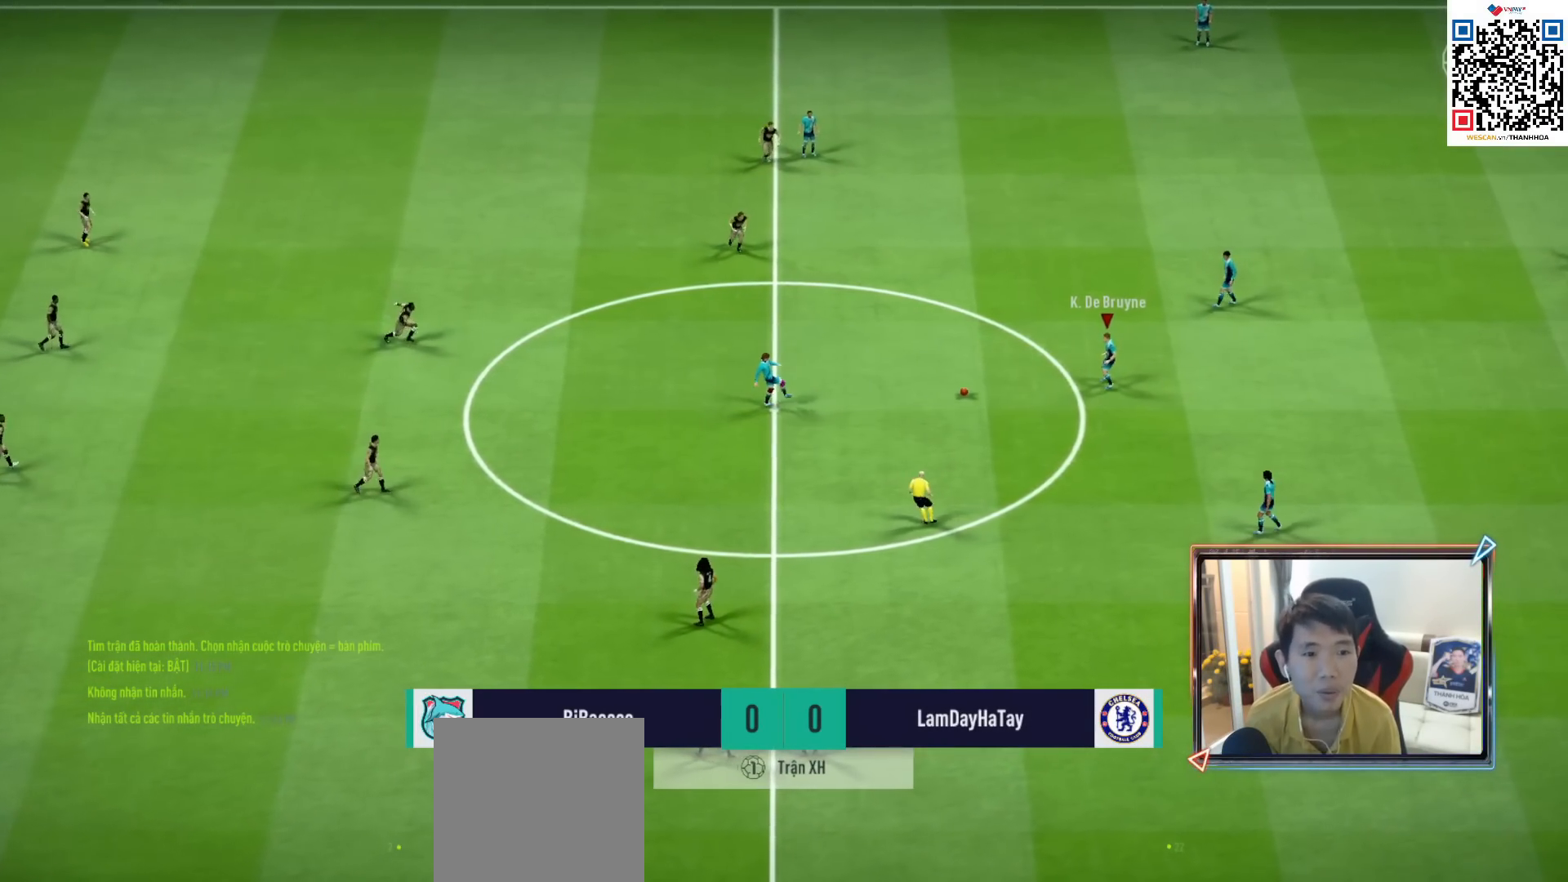
{"buttons": [], "left_stick": "down-left", "right_stick": "center", "events": [[167, "left_stick", "down"], [200, "CROSS", "down"], [200, "L1", "down"], [300, "CROSS", "up"], [317, "L1", "up"], [483, "left_stick", "down-left"]]}
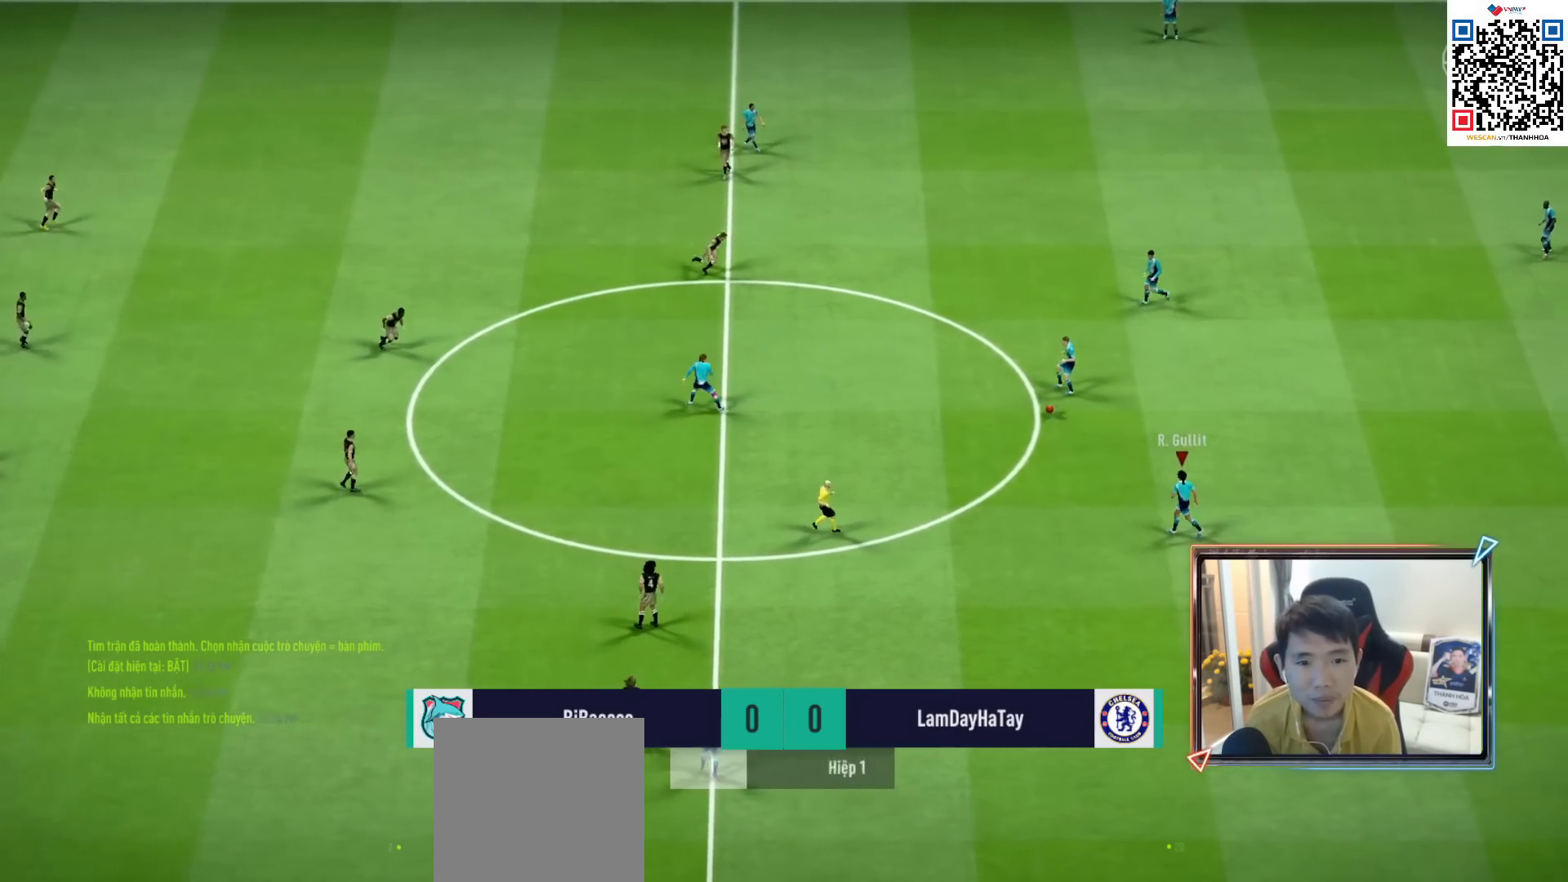
{"buttons": ["R1"], "left_stick": "left", "right_stick": "center", "events": [[50, "R1", "down"], [67, "left_stick", "left"]]}
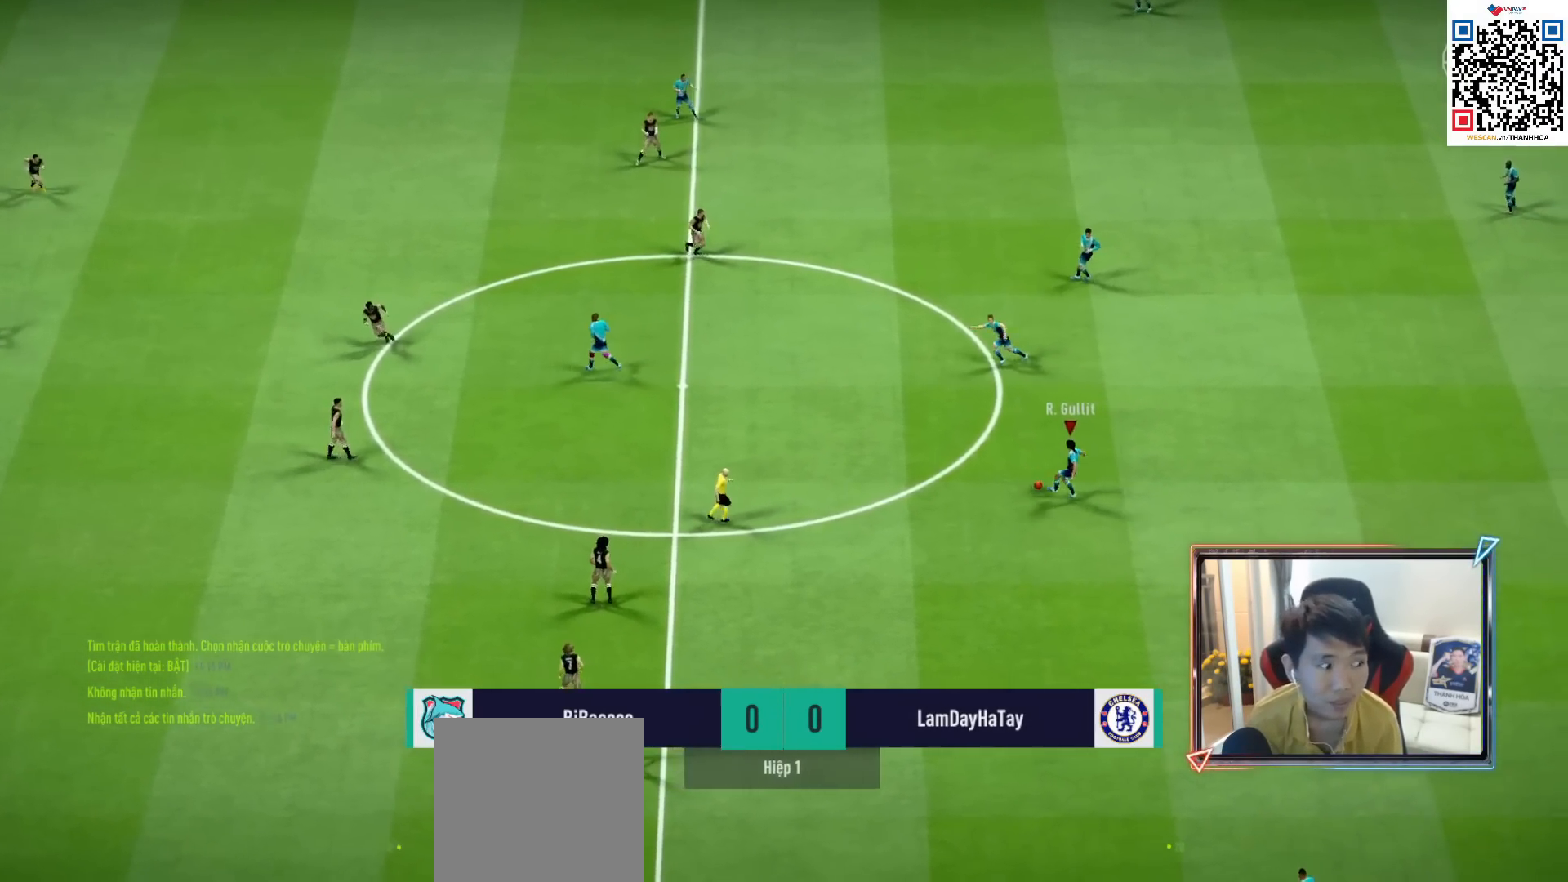
{"buttons": ["R1"], "left_stick": "left", "right_stick": "center", "events": []}
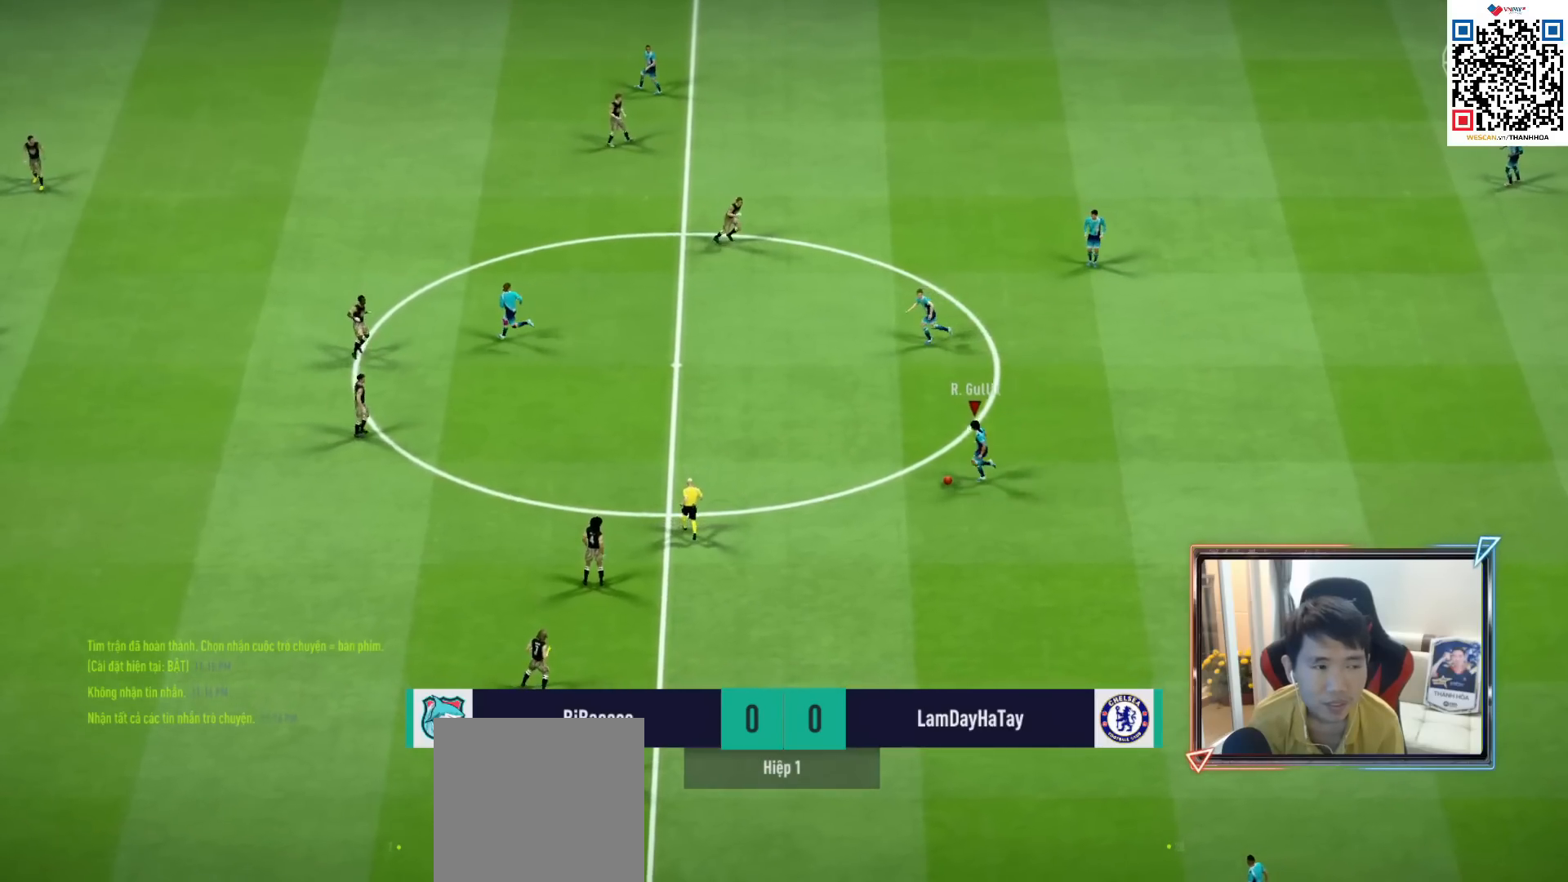
{"buttons": ["R1"], "left_stick": "left", "right_stick": "center", "events": []}
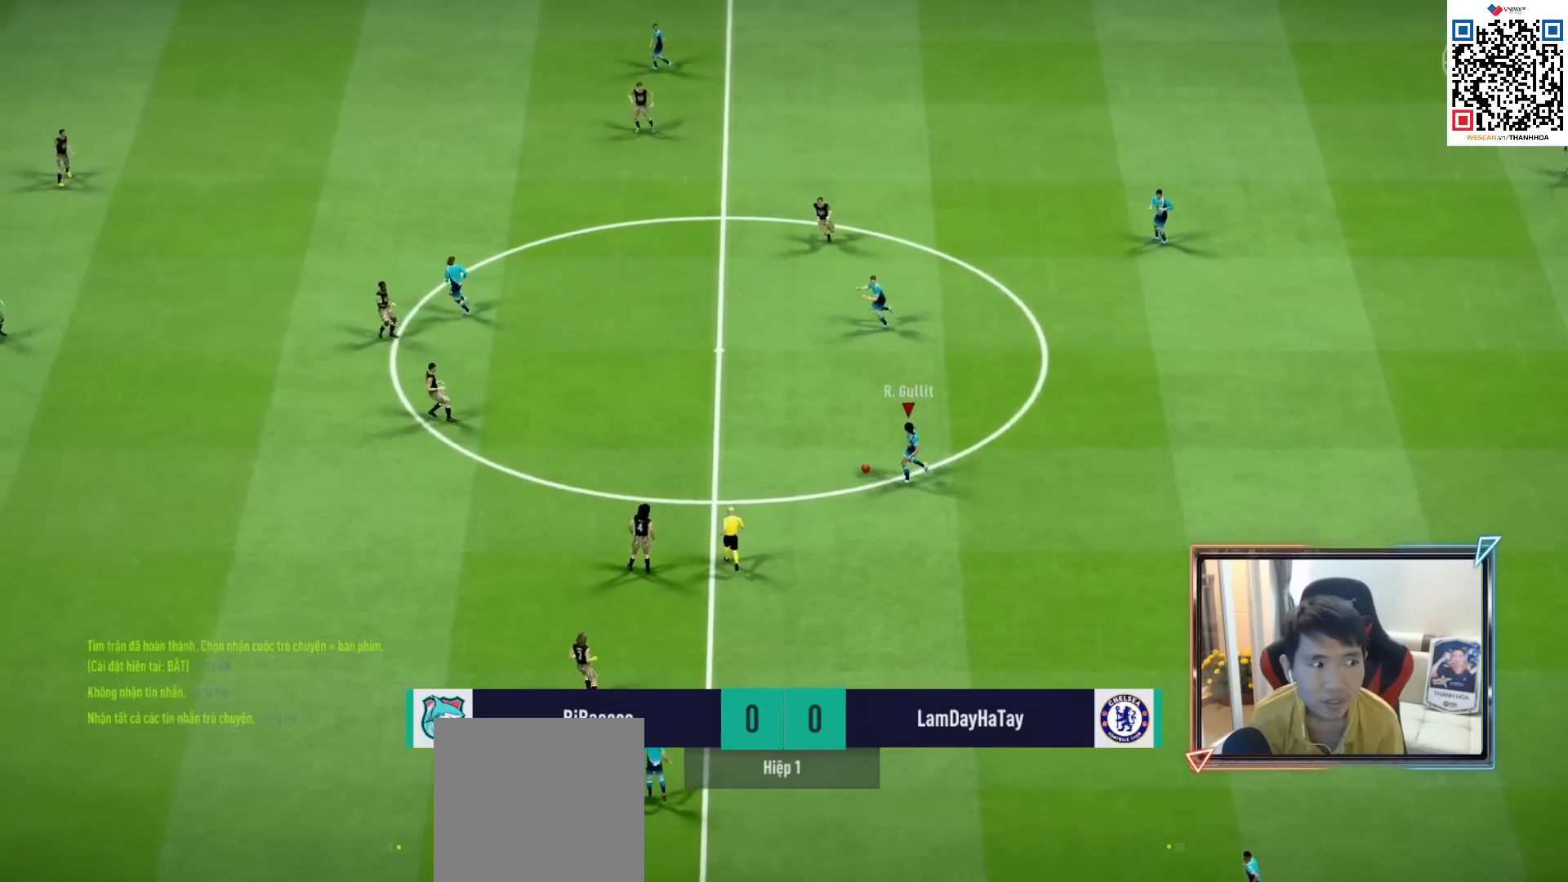
{"buttons": [], "left_stick": "center", "right_stick": "center", "events": [[167, "R1", "up"], [167, "left_stick", "up-left"], [267, "L1", "down"], [283, "CROSS", "down"], [367, "CROSS", "up"], [367, "L1", "up"], [417, "left_stick", "center"]]}